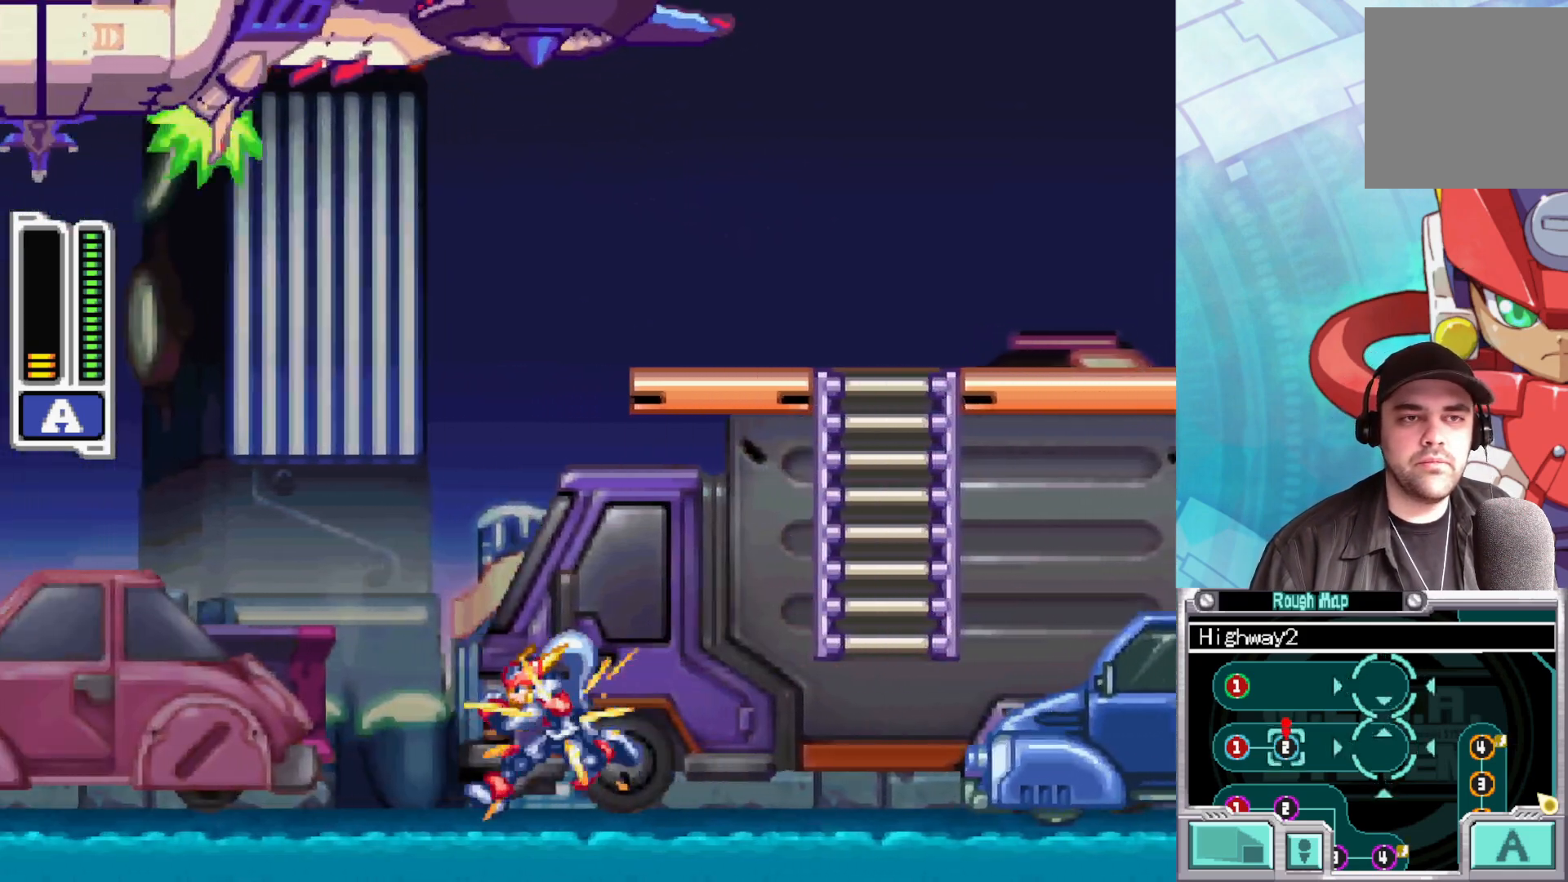
Gameplay with a controller (Xbox layout); each line is a JSON object with the inputs held at the frame after it. "events" lists button and stick changes between this image and that frame as [ms after this image, input, new state], when the widget could be followed in between.
{"buttons": ["X"], "left_stick": "left", "right_stick": "center", "events": []}
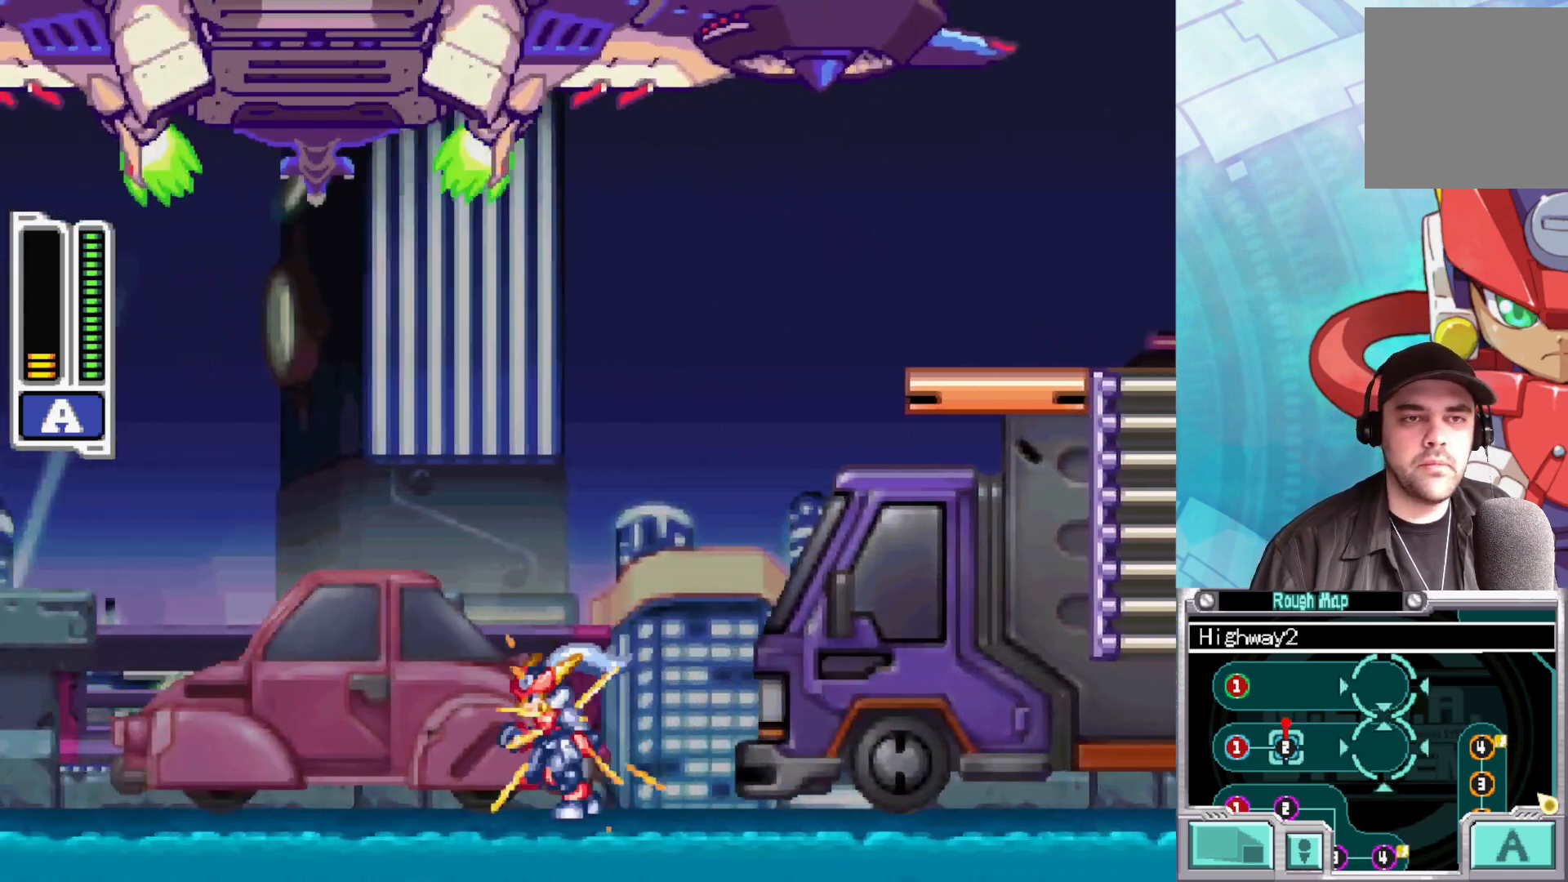
{"buttons": ["X"], "left_stick": "right", "right_stick": "center", "events": [[350, "left_stick", "right"]]}
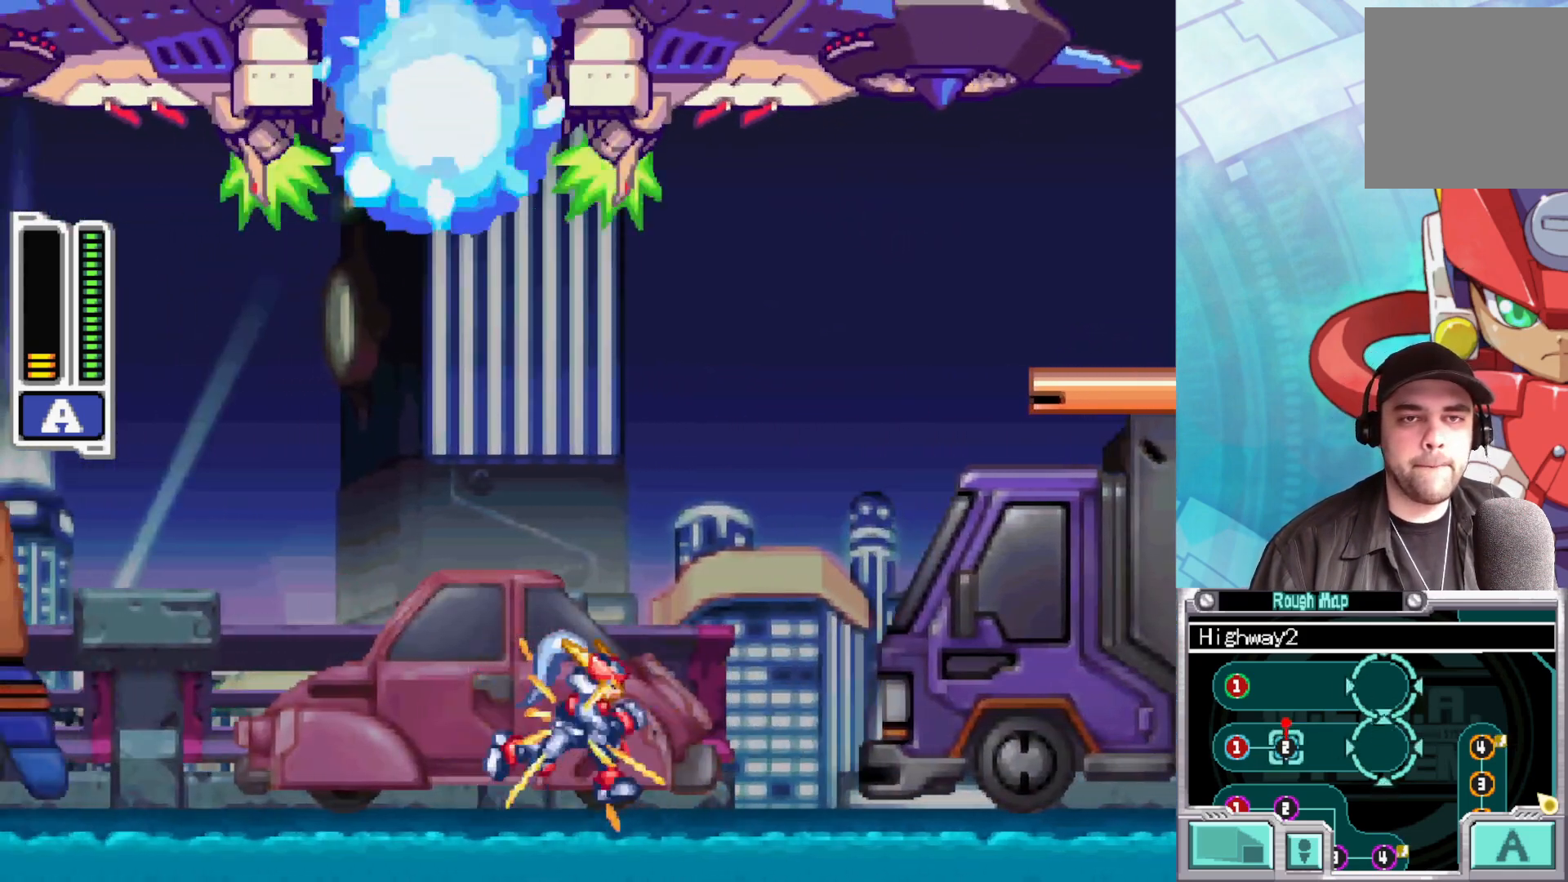
{"buttons": ["X"], "left_stick": "left", "right_stick": "center", "events": [[450, "left_stick", "left"]]}
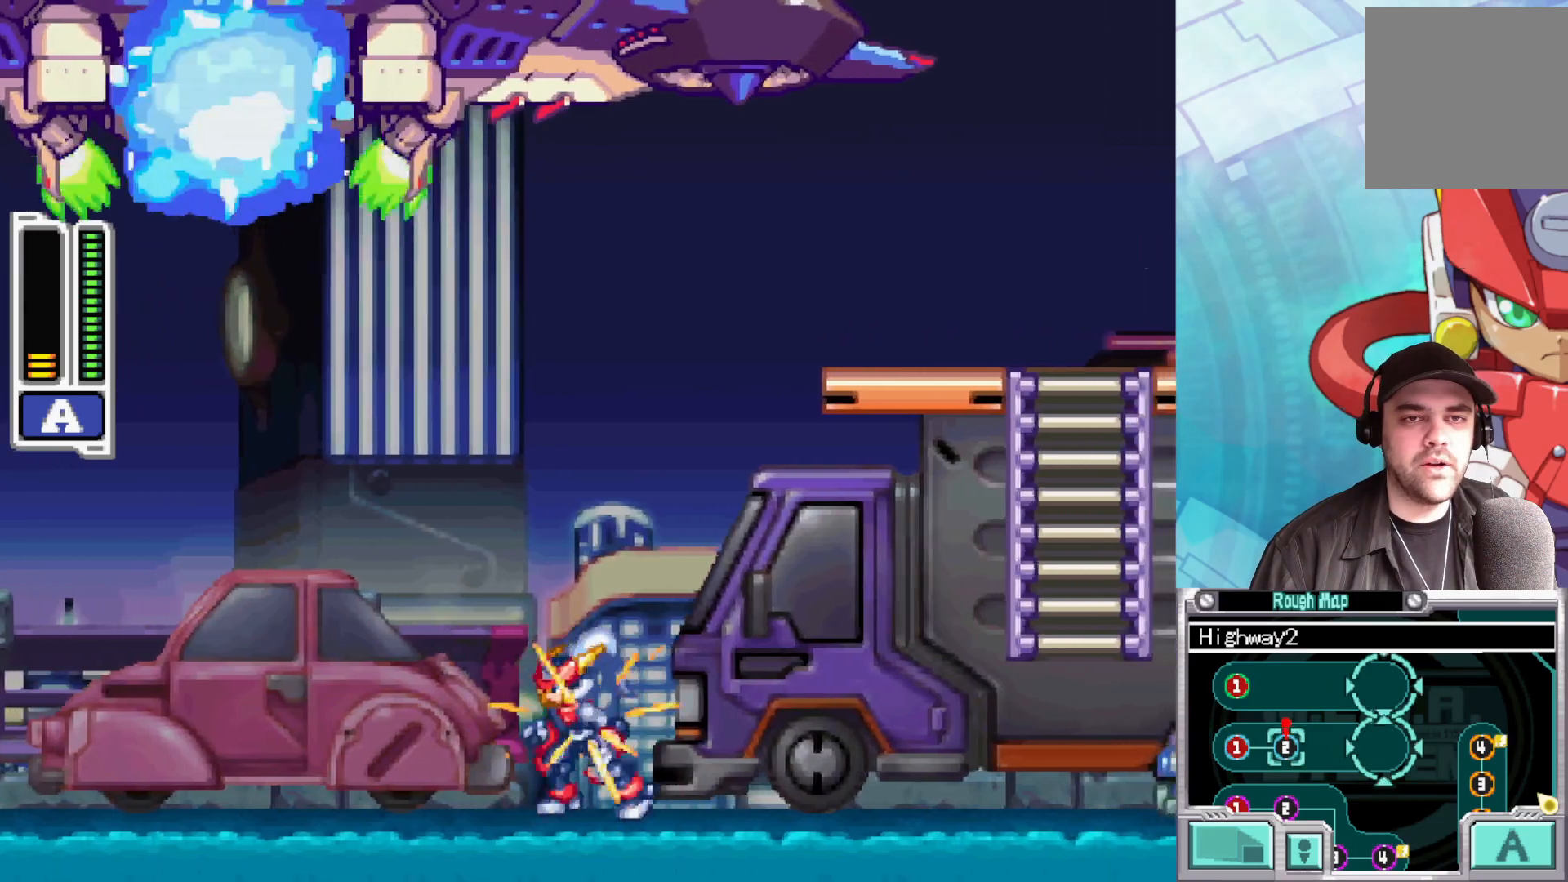
{"buttons": ["X"], "left_stick": "center", "right_stick": "center", "events": [[117, "left_stick", "center"]]}
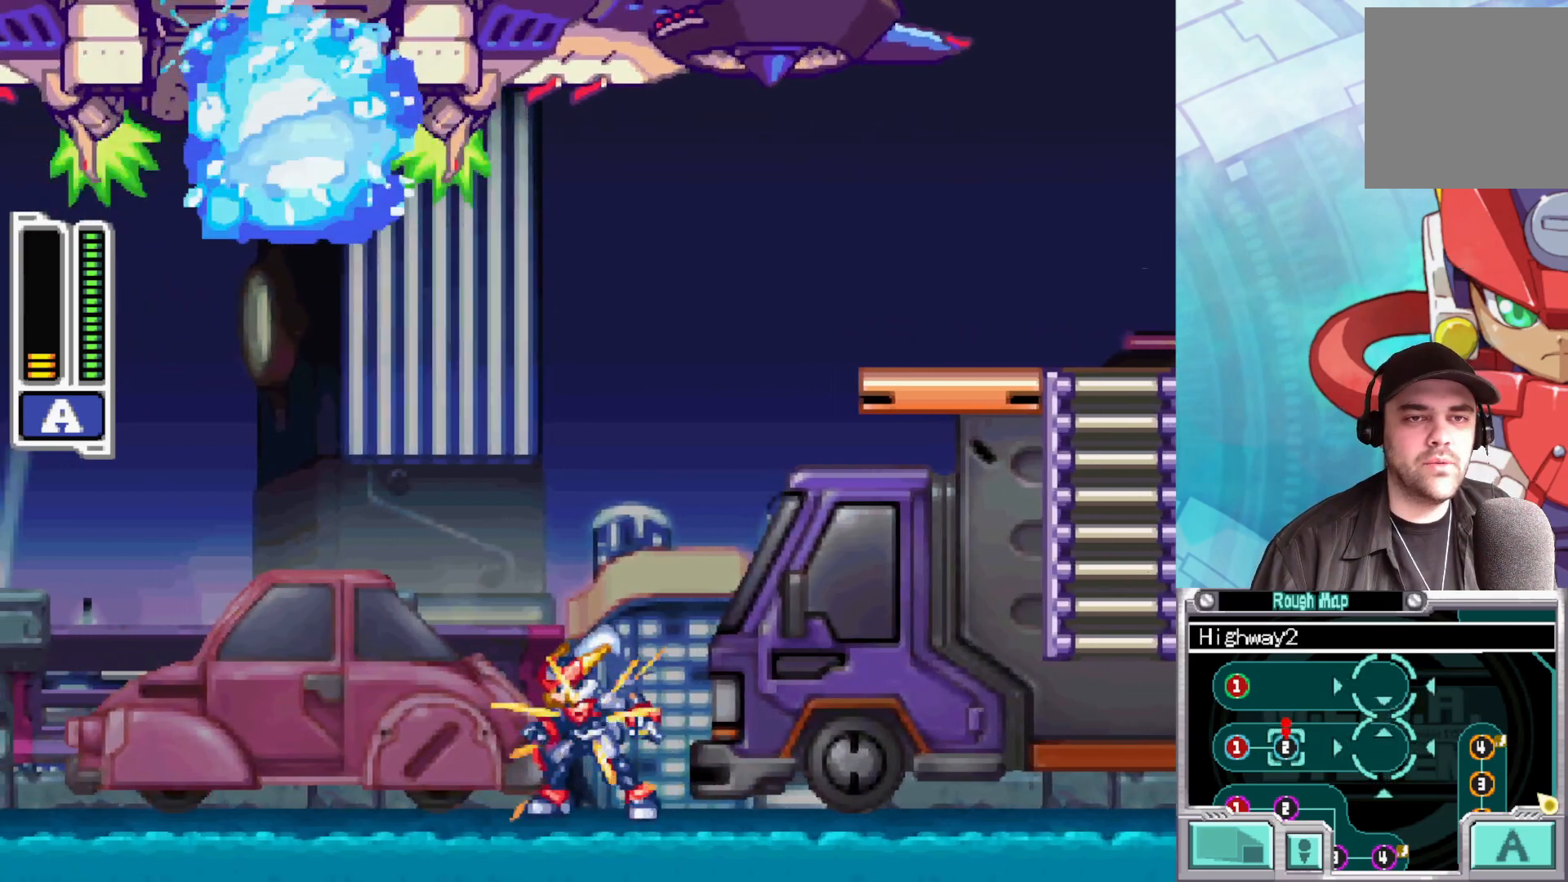
{"buttons": ["X"], "left_stick": "left", "right_stick": "center", "events": [[233, "left_stick", "left"]]}
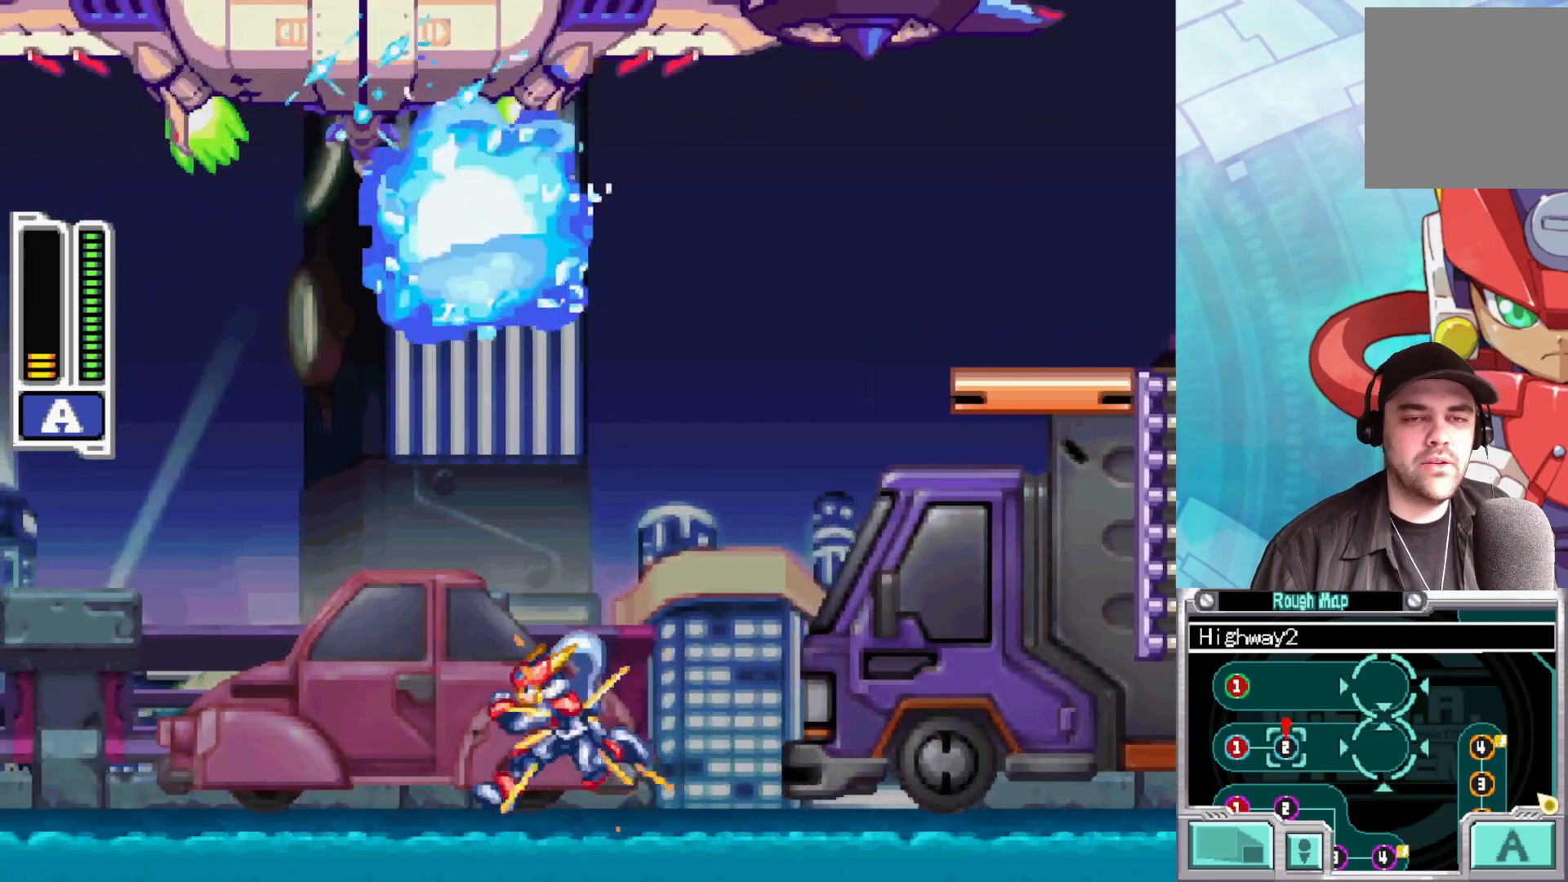
{"buttons": ["X"], "left_stick": "right", "right_stick": "center", "events": [[433, "left_stick", "center"], [483, "left_stick", "right"]]}
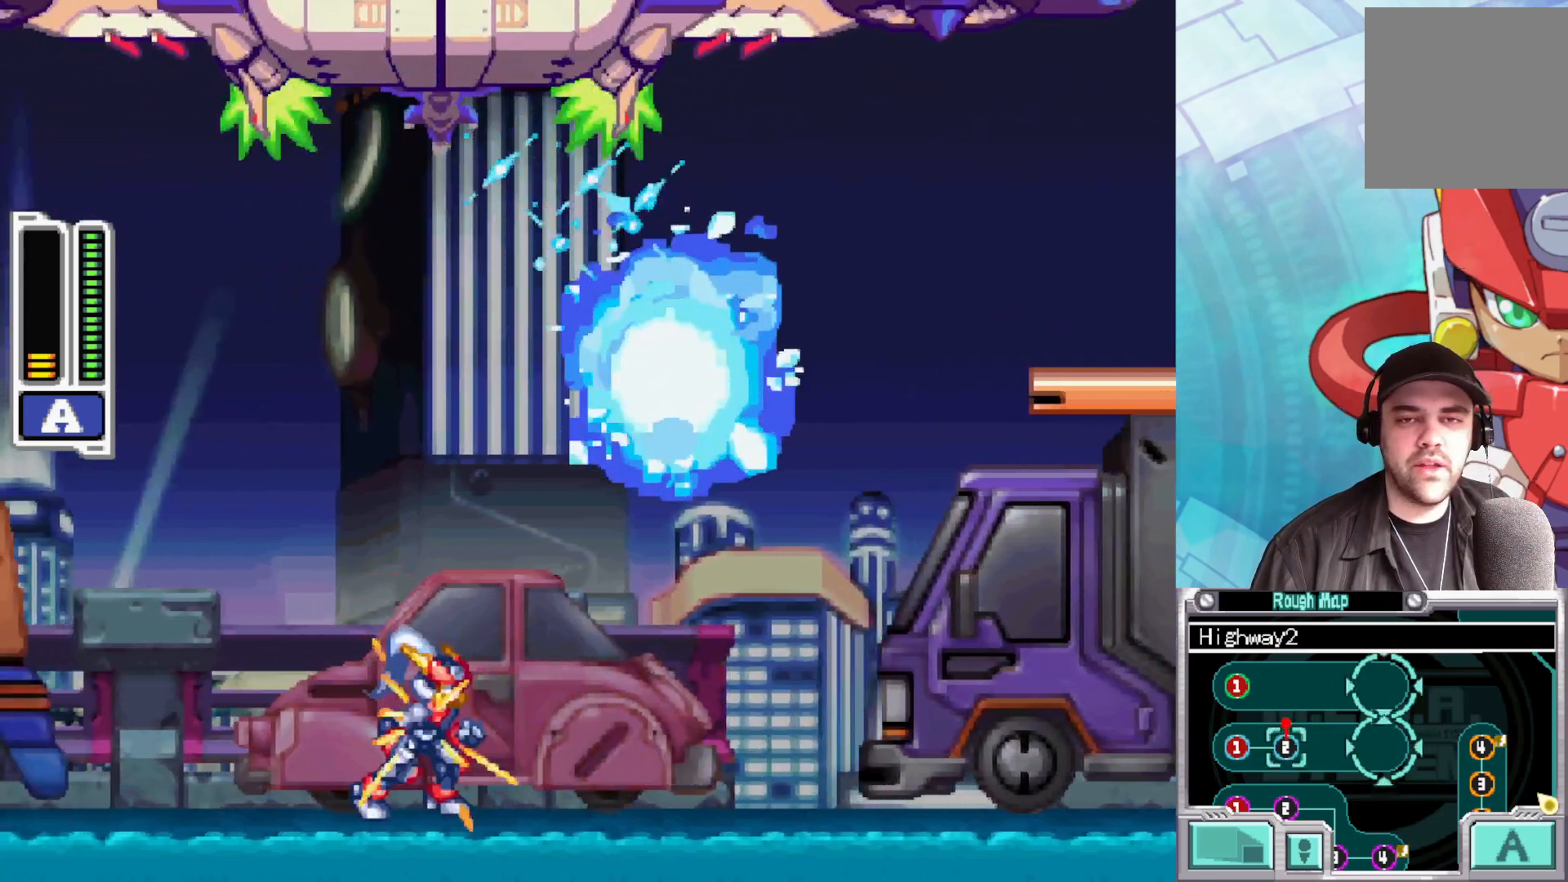
{"buttons": ["X"], "left_stick": "center", "right_stick": "center", "events": [[117, "left_stick", "center"], [217, "A", "down"], [333, "A", "up"], [350, "X", "up"], [417, "X", "down"]]}
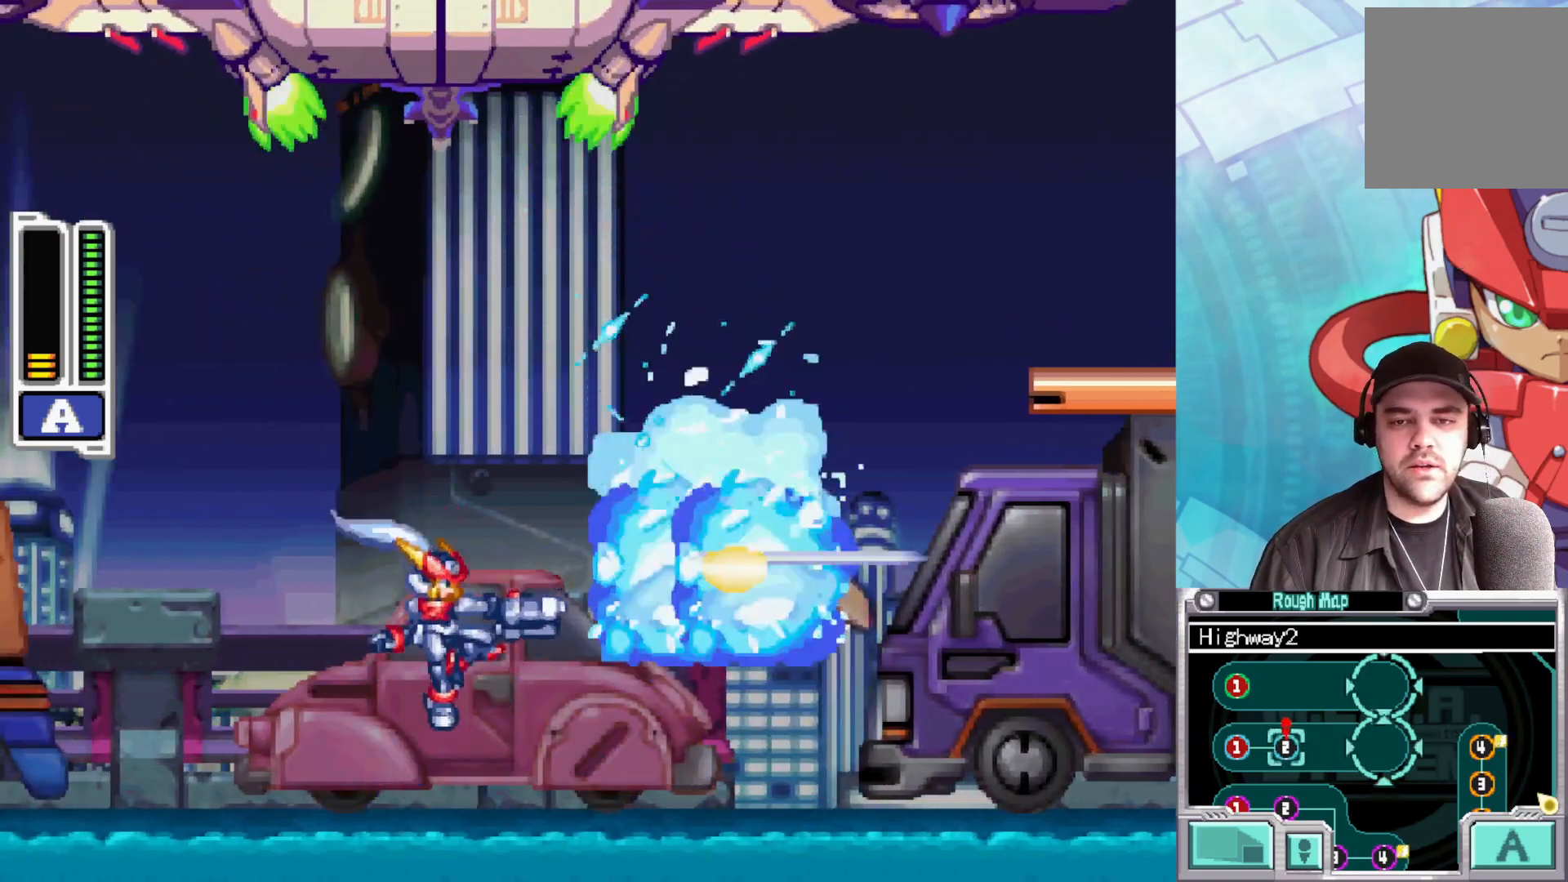
{"buttons": ["X"], "left_stick": "left", "right_stick": "center", "events": [[333, "left_stick", "left"]]}
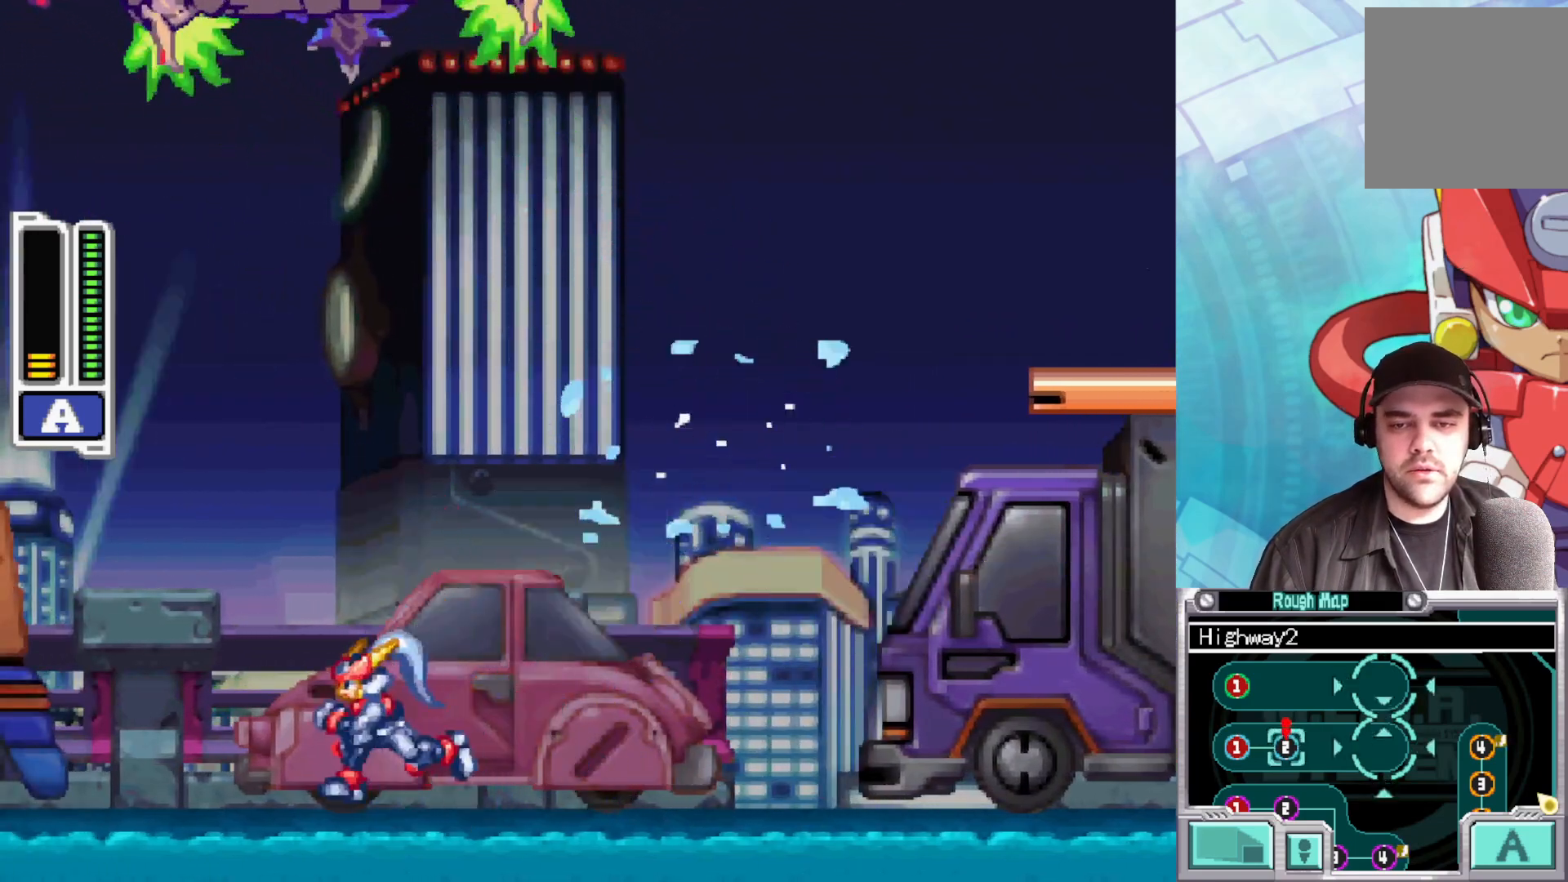
{"buttons": ["X"], "left_stick": "right", "right_stick": "center", "events": [[417, "left_stick", "right"]]}
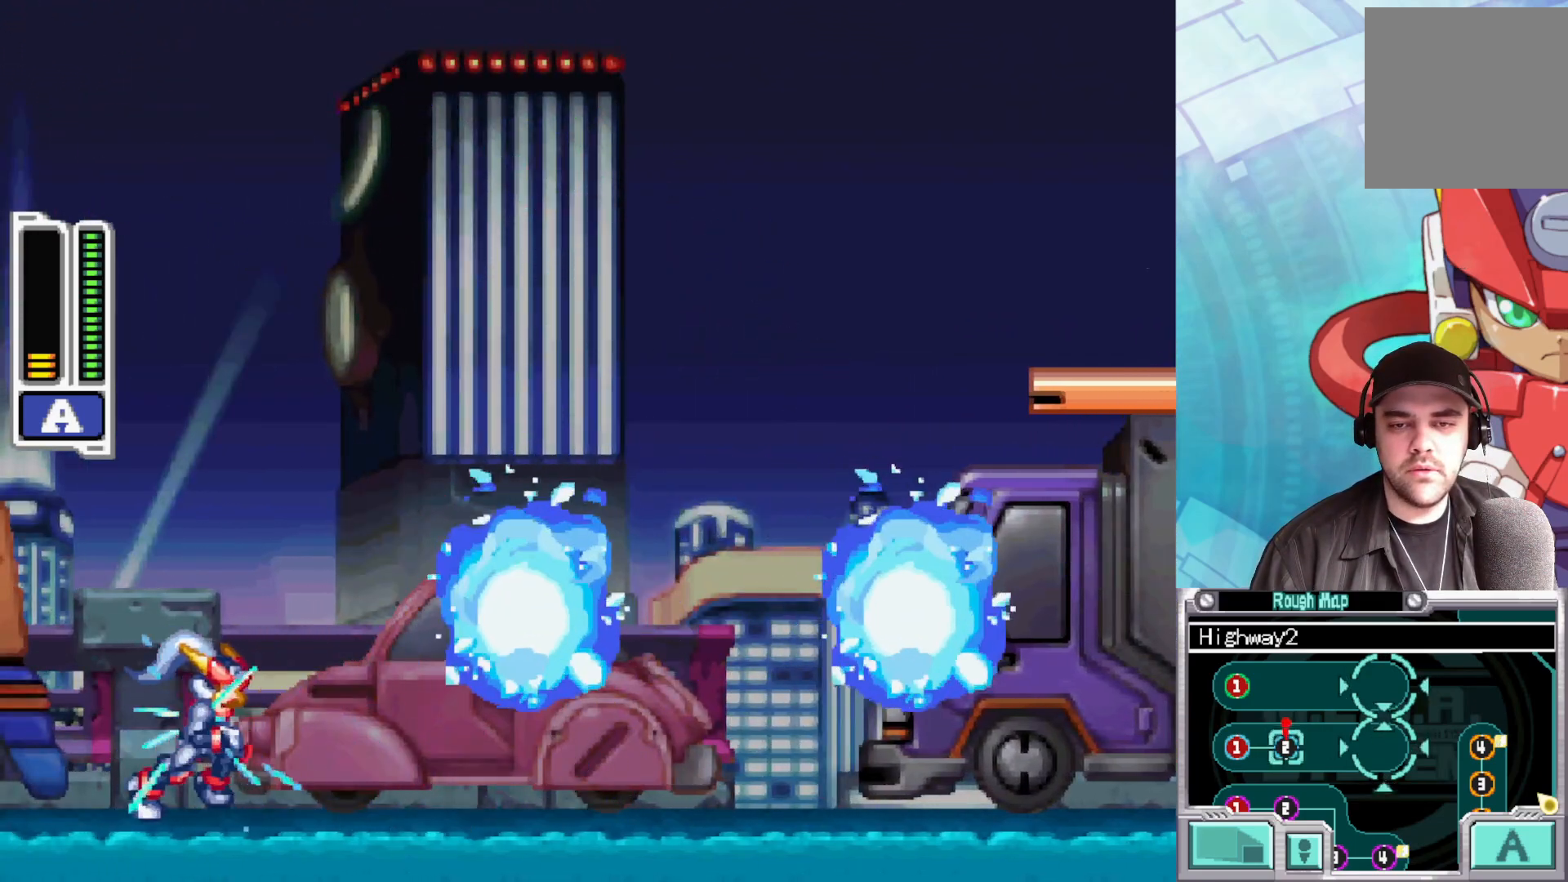
{"buttons": ["X"], "left_stick": "center", "right_stick": "center", "events": [[150, "left_stick", "center"], [233, "X", "up"], [317, "X", "down"]]}
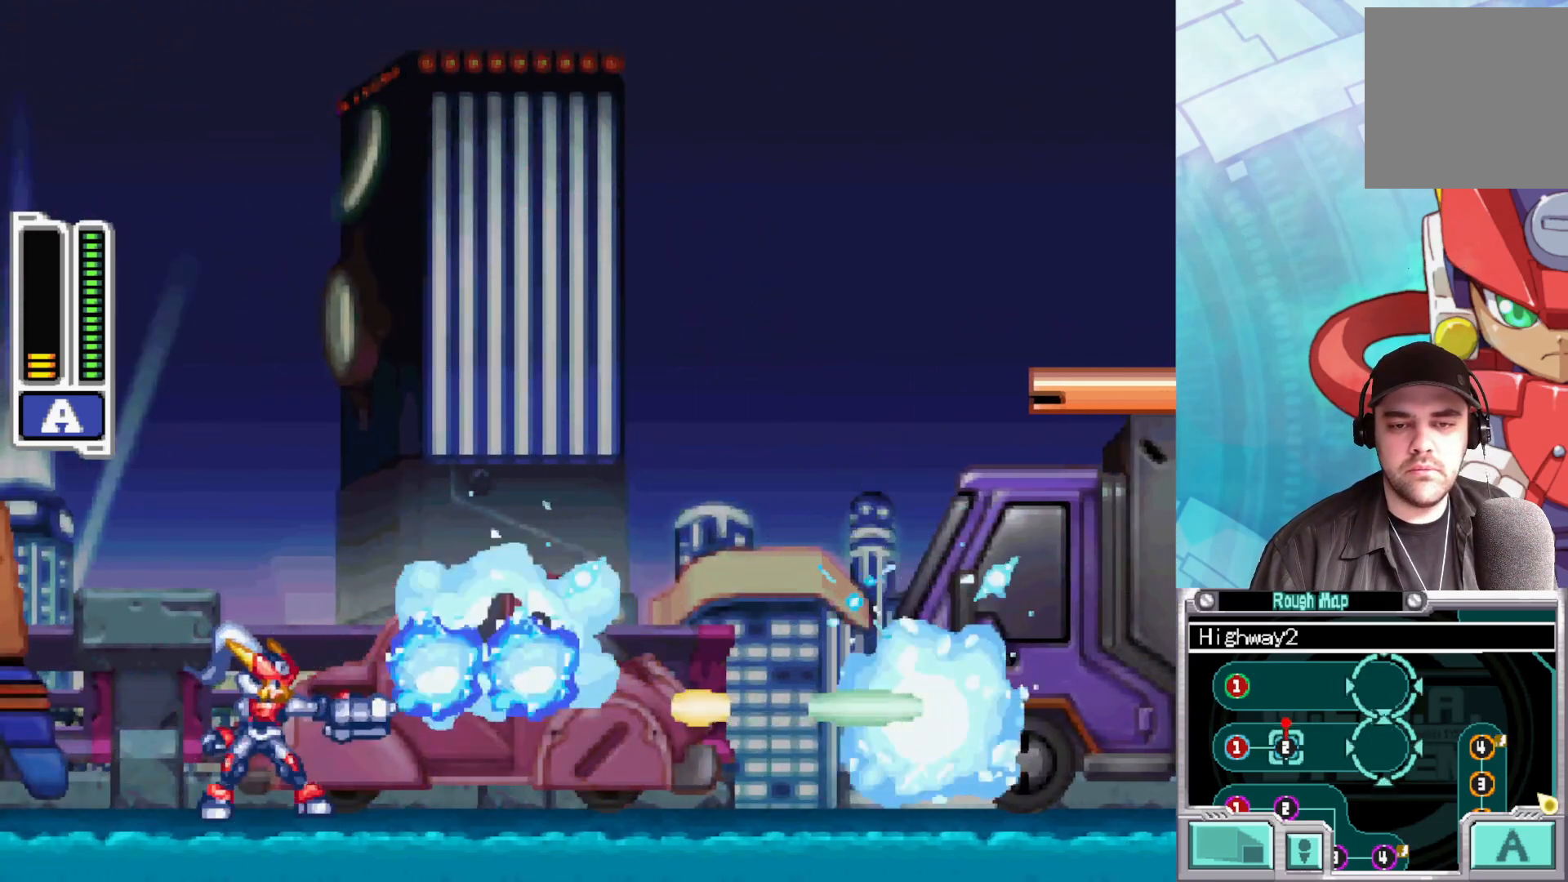
{"buttons": ["X"], "left_stick": "center", "right_stick": "center", "events": [[217, "X", "up"], [267, "X", "down"], [417, "X", "up"], [483, "X", "down"]]}
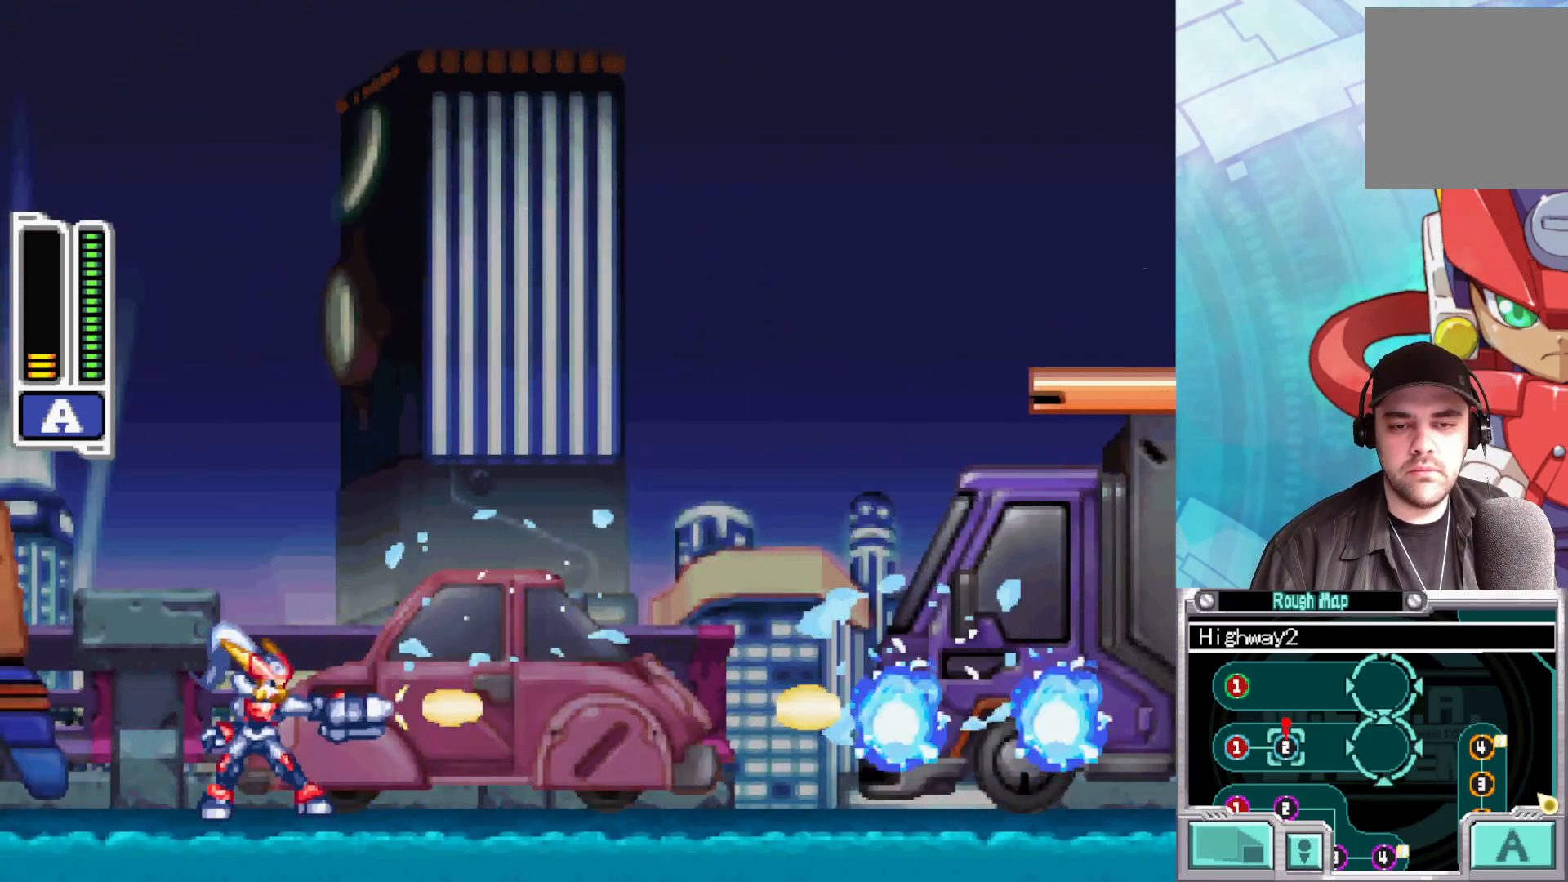
{"buttons": ["X"], "left_stick": "down-right", "right_stick": "center", "events": [[67, "X", "up"], [83, "left_stick", "left"], [117, "X", "down"], [467, "left_stick", "down-right"]]}
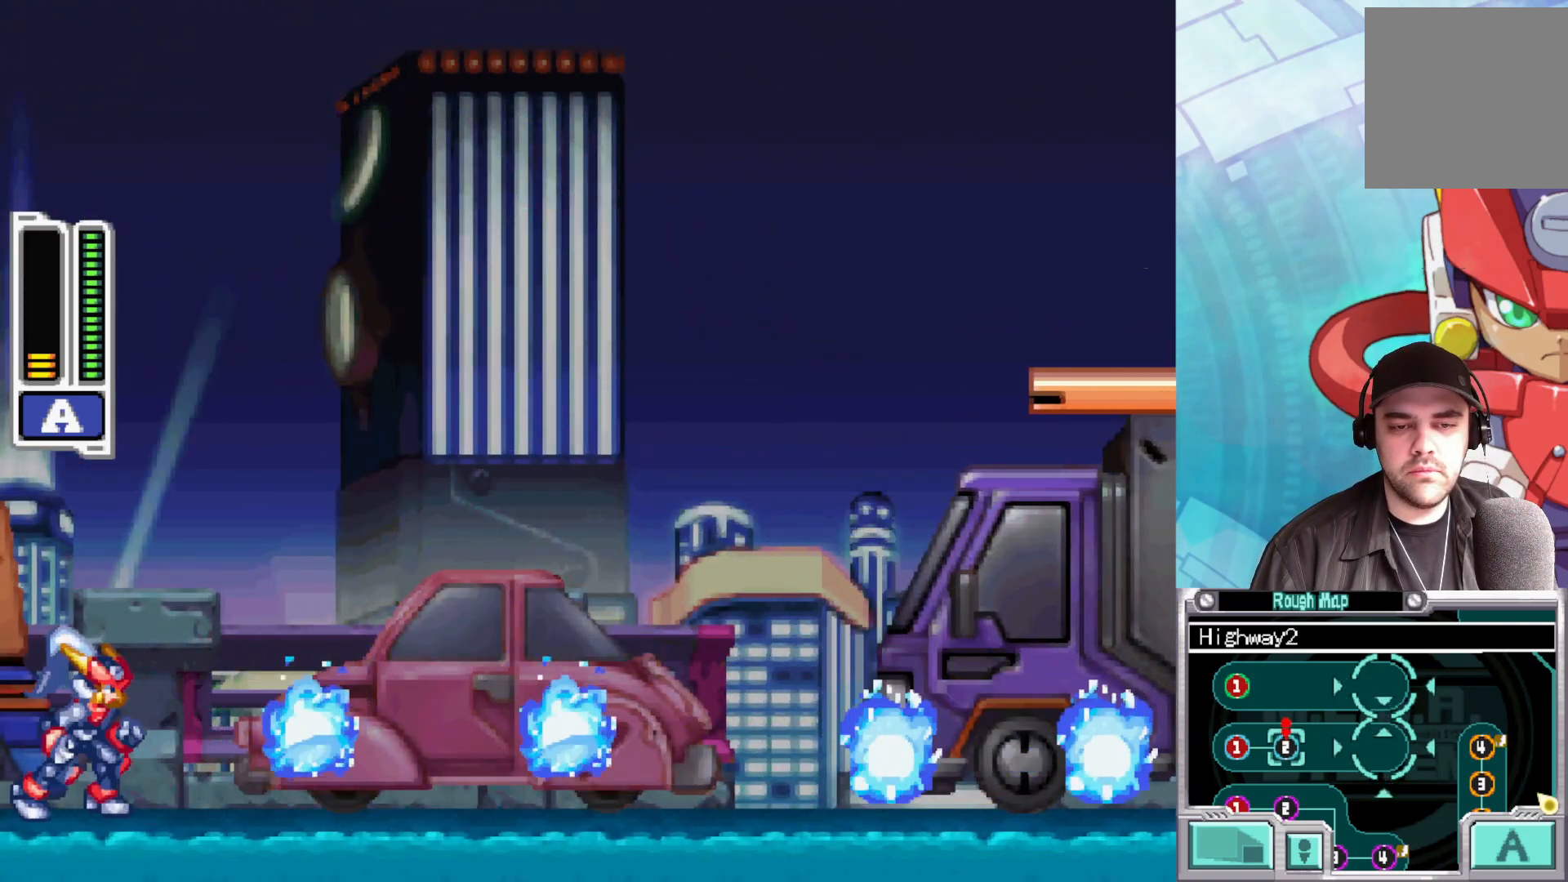
{"buttons": ["X"], "left_stick": "center", "right_stick": "center", "events": [[33, "X", "up"], [83, "X", "down"], [100, "left_stick", "center"], [183, "X", "up"], [267, "X", "down"], [367, "X", "up"], [400, "X", "down"]]}
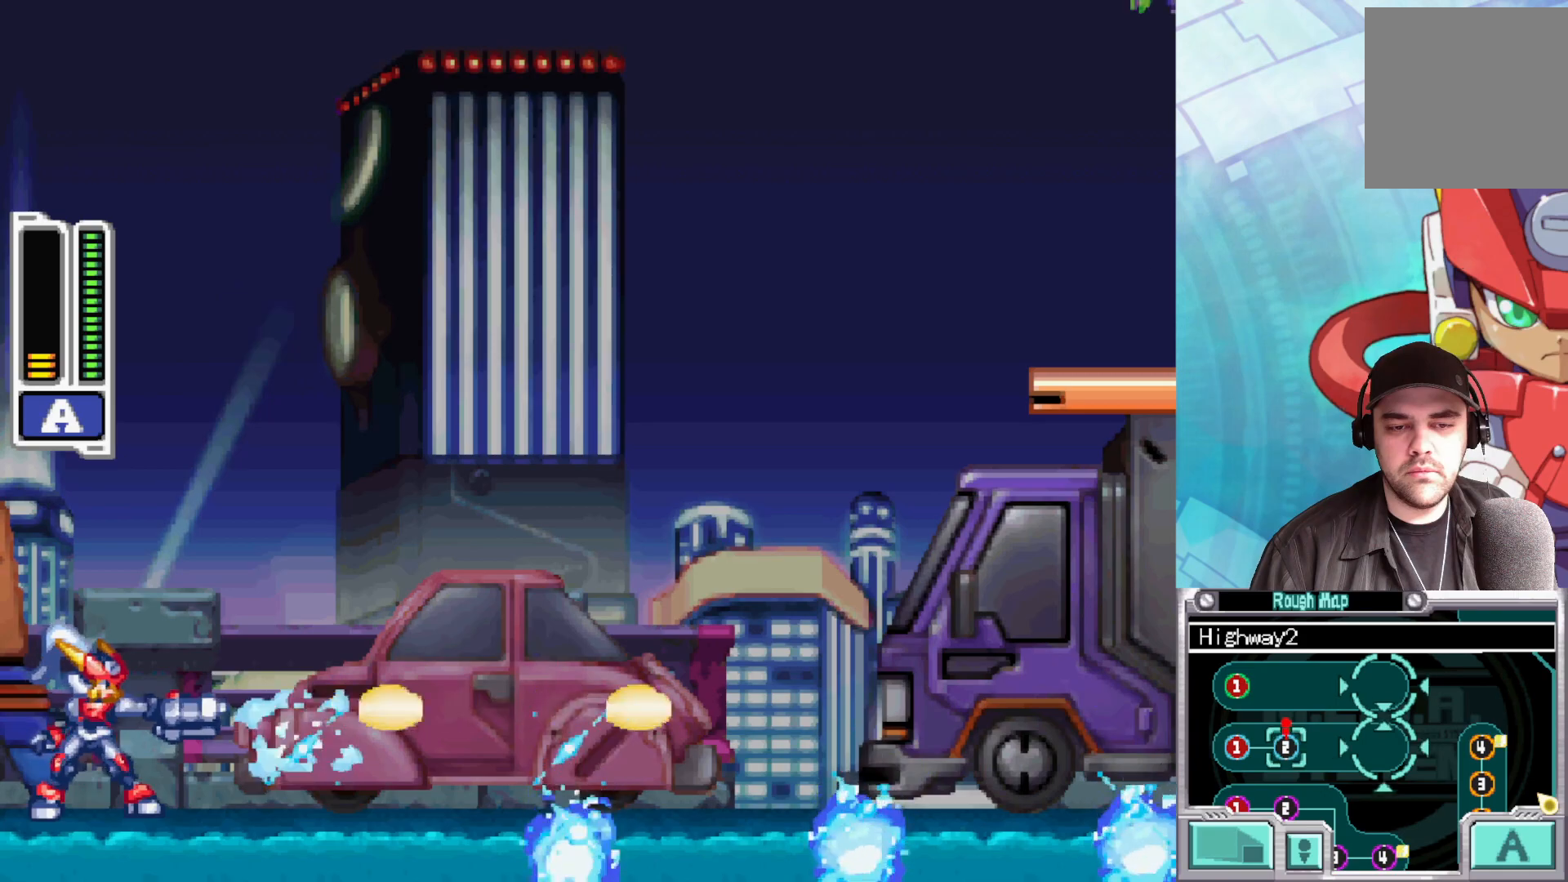
{"buttons": ["X"], "left_stick": "right", "right_stick": "center", "events": [[33, "X", "up"], [83, "X", "down"], [433, "left_stick", "right"]]}
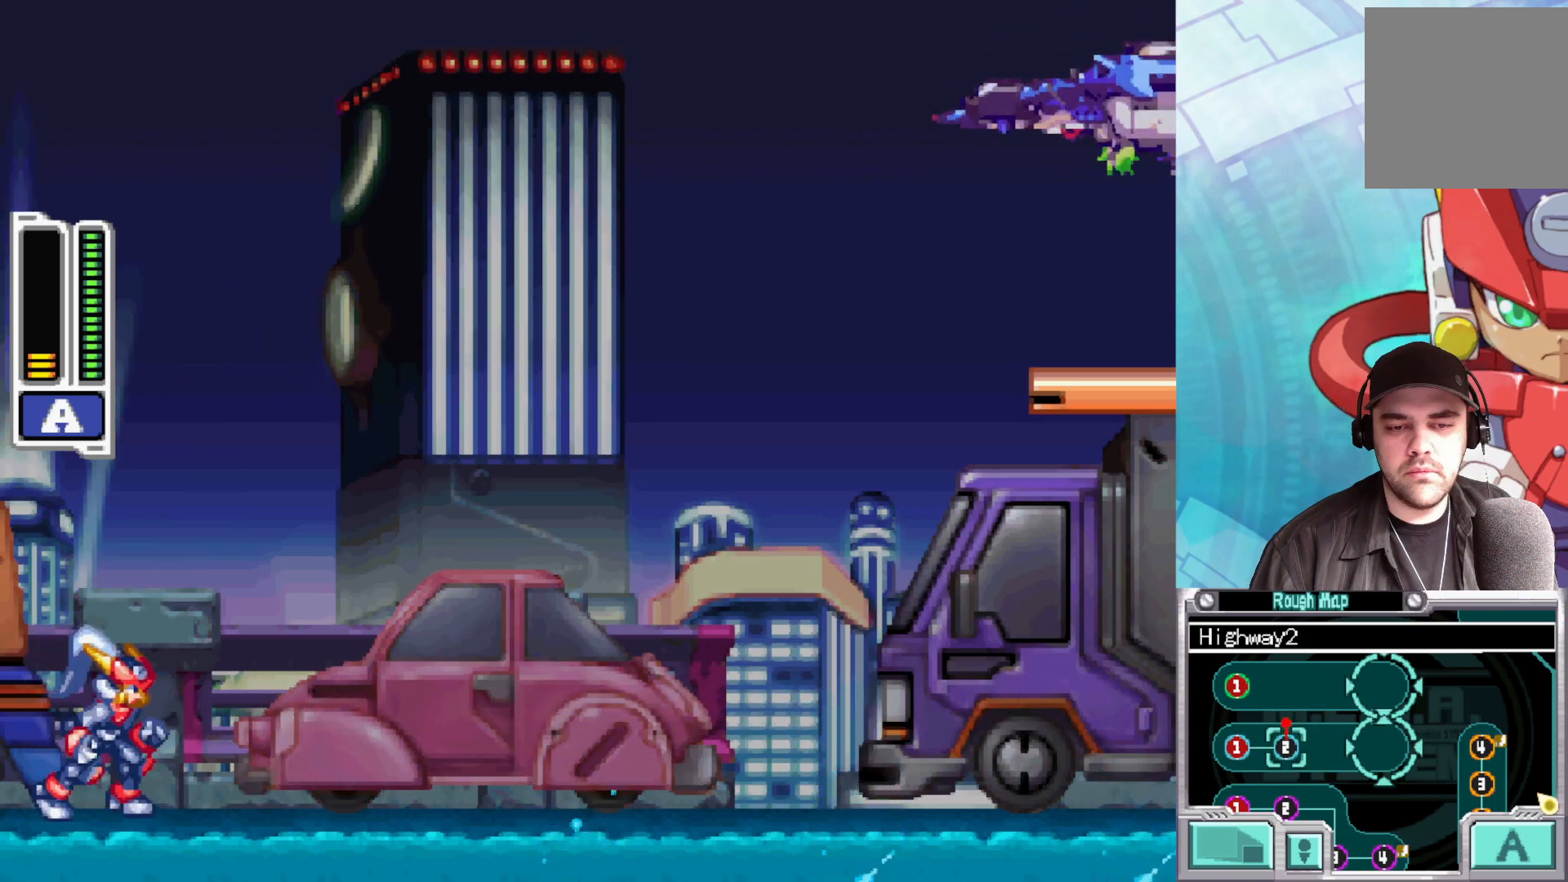
{"buttons": ["X"], "left_stick": "right", "right_stick": "center", "events": []}
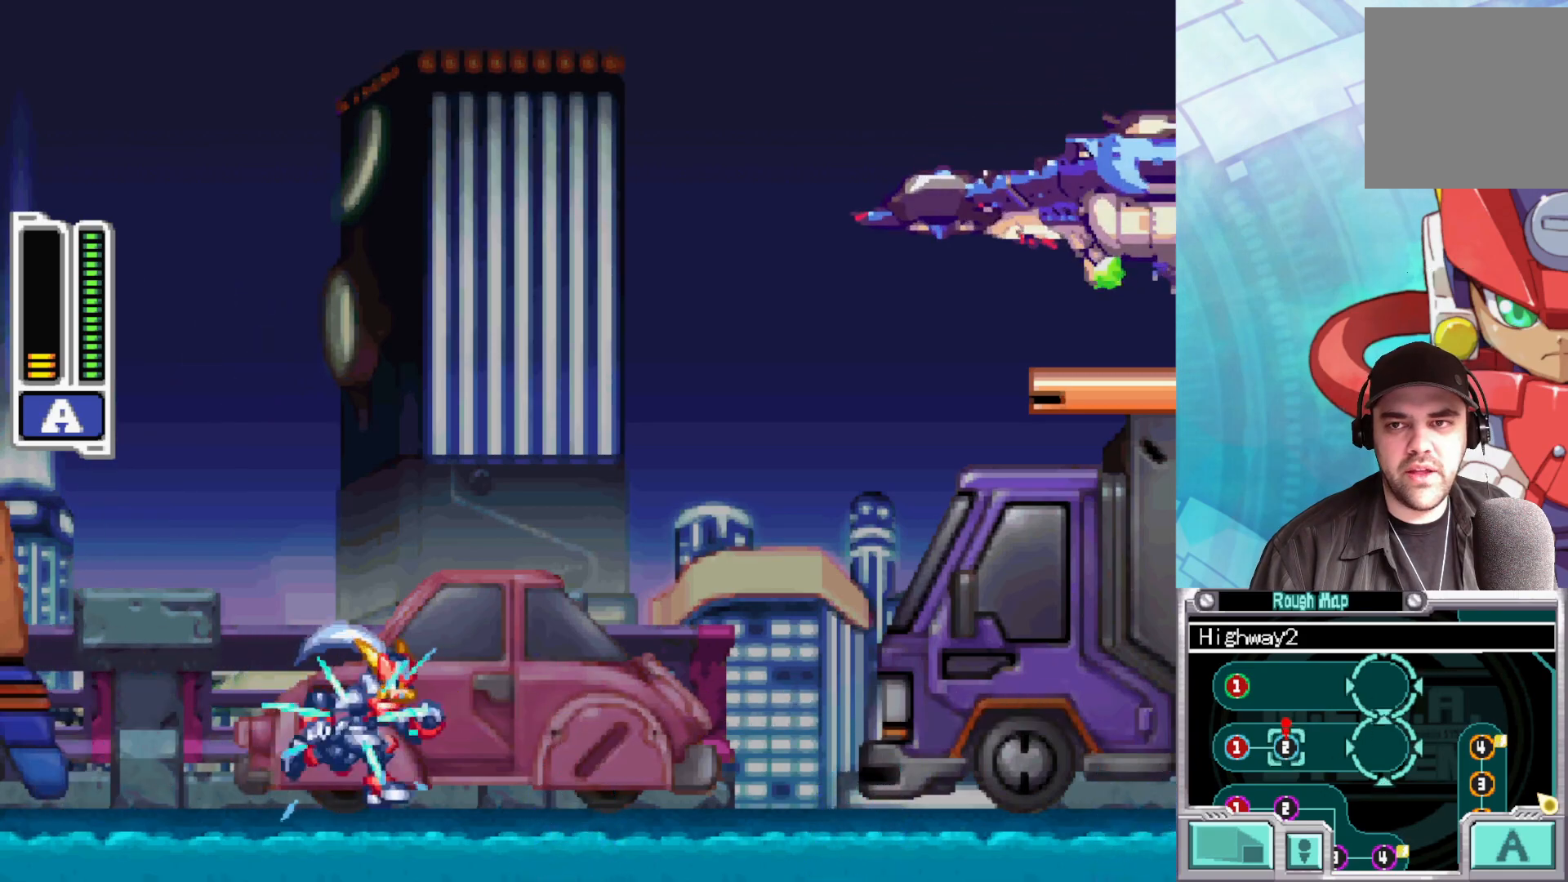
{"buttons": ["X"], "left_stick": "right", "right_stick": "center", "events": []}
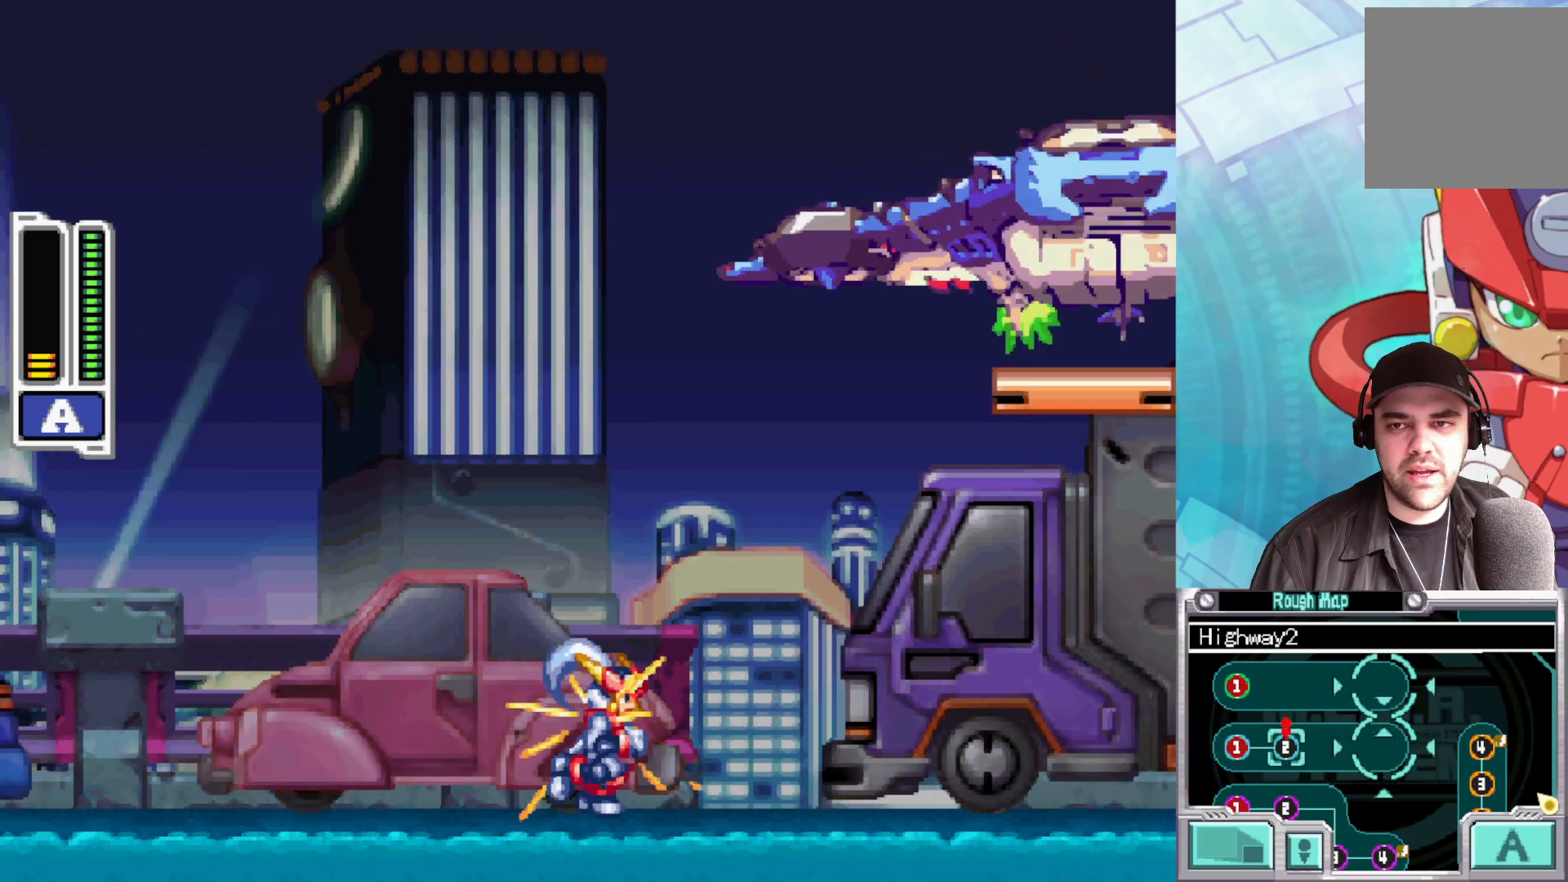
{"buttons": ["X"], "left_stick": "right", "right_stick": "center", "events": []}
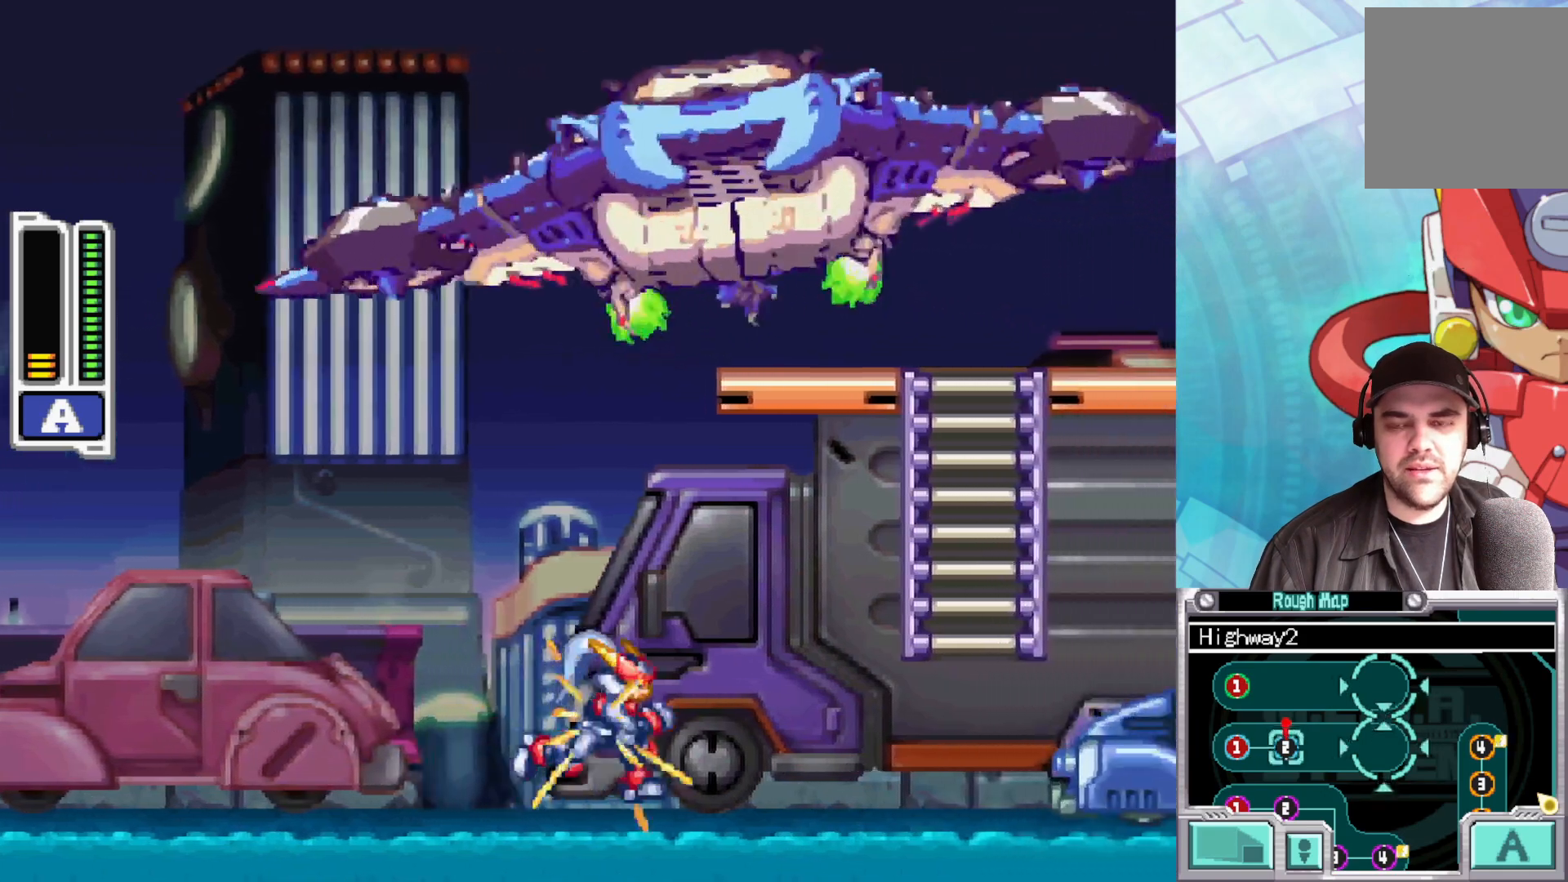
{"buttons": ["X"], "left_stick": "right", "right_stick": "center", "events": []}
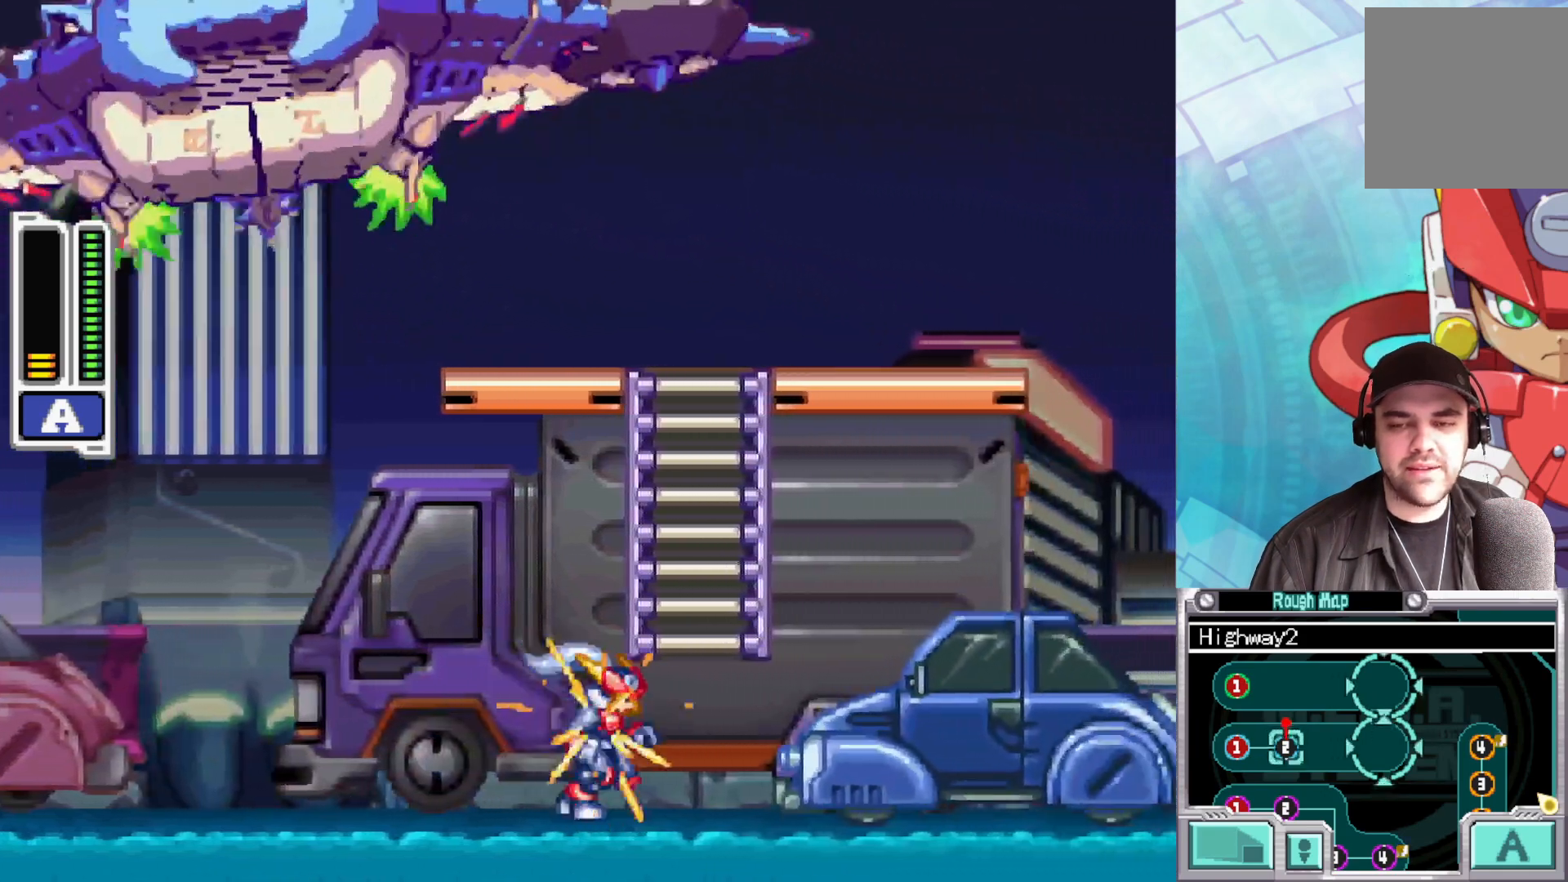
{"buttons": ["X"], "left_stick": "up", "right_stick": "center", "events": [[100, "A", "down"], [317, "left_stick", "up"], [400, "A", "up"]]}
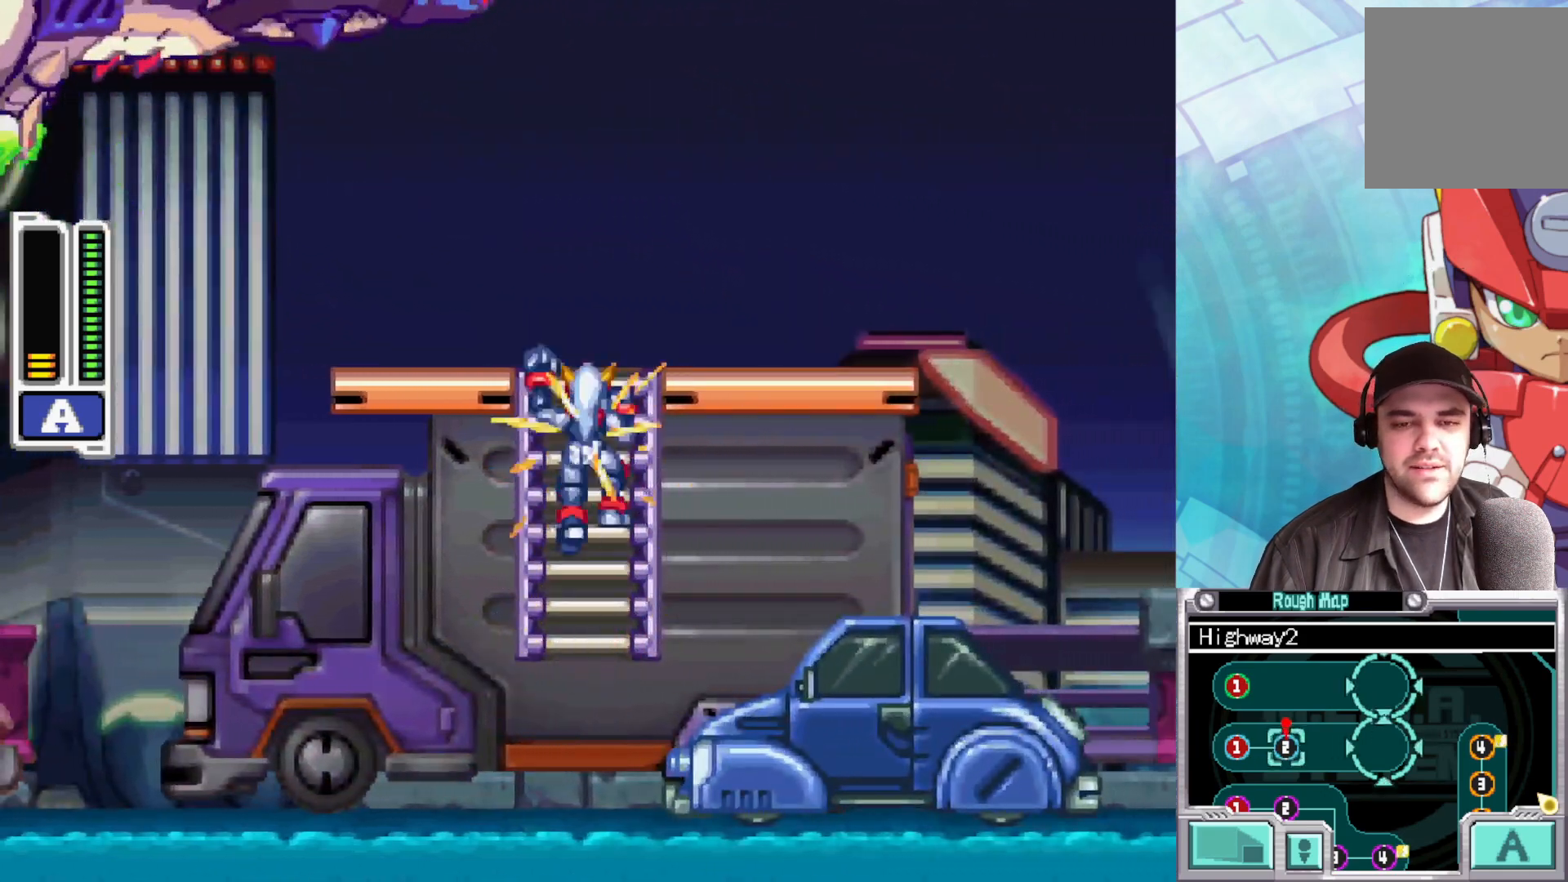
{"buttons": ["X"], "left_stick": "left", "right_stick": "center", "events": [[300, "left_stick", "up-left"], [483, "left_stick", "left"]]}
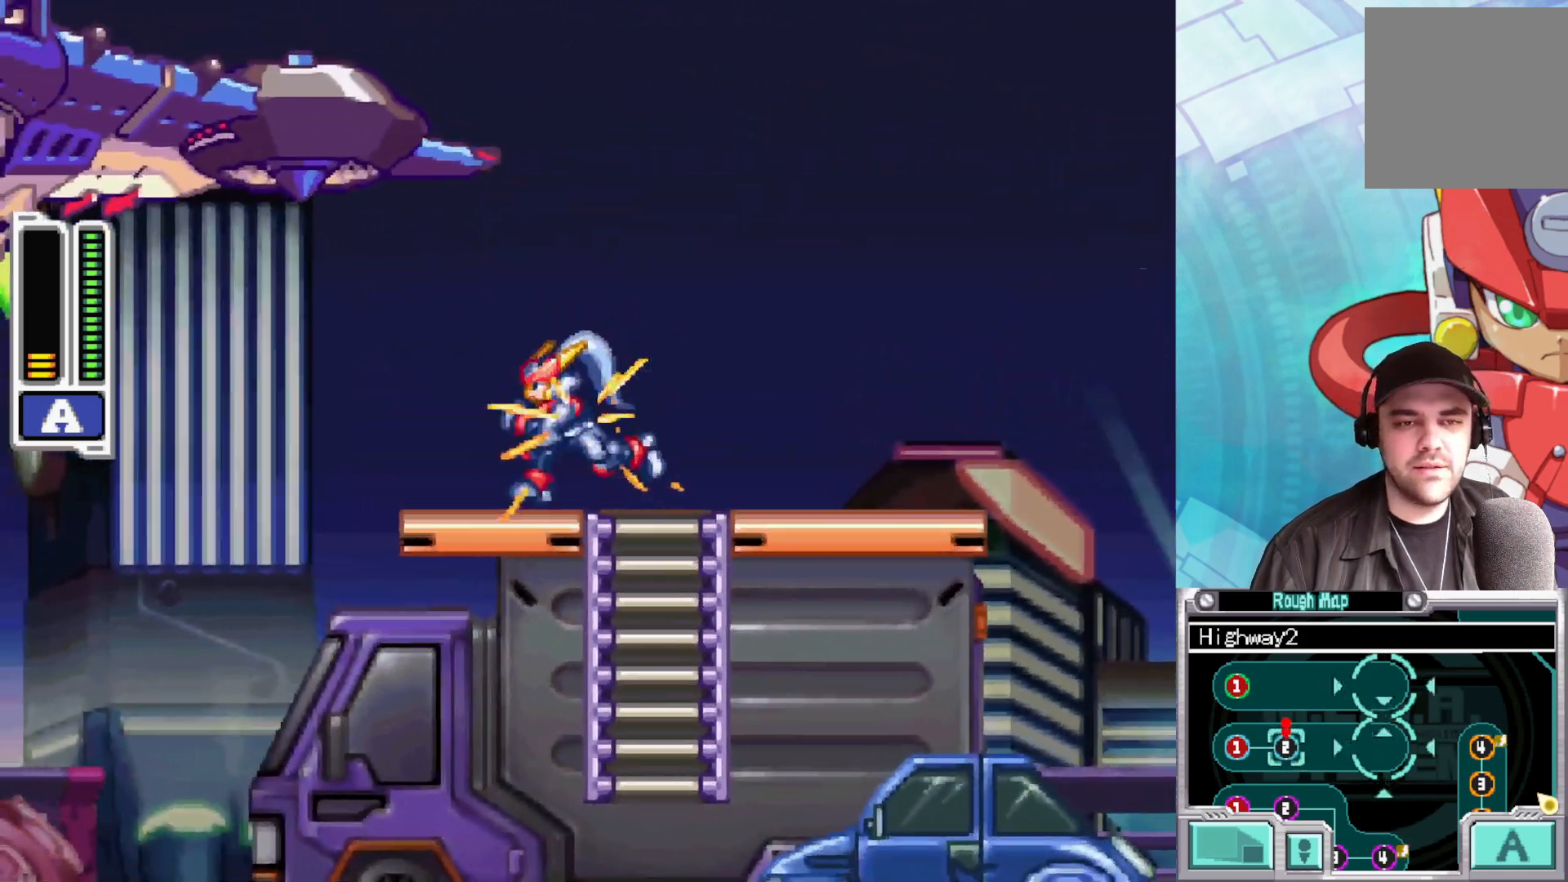
{"buttons": ["X"], "left_stick": "left", "right_stick": "center", "events": [[200, "left_stick", "center"], [467, "left_stick", "left"]]}
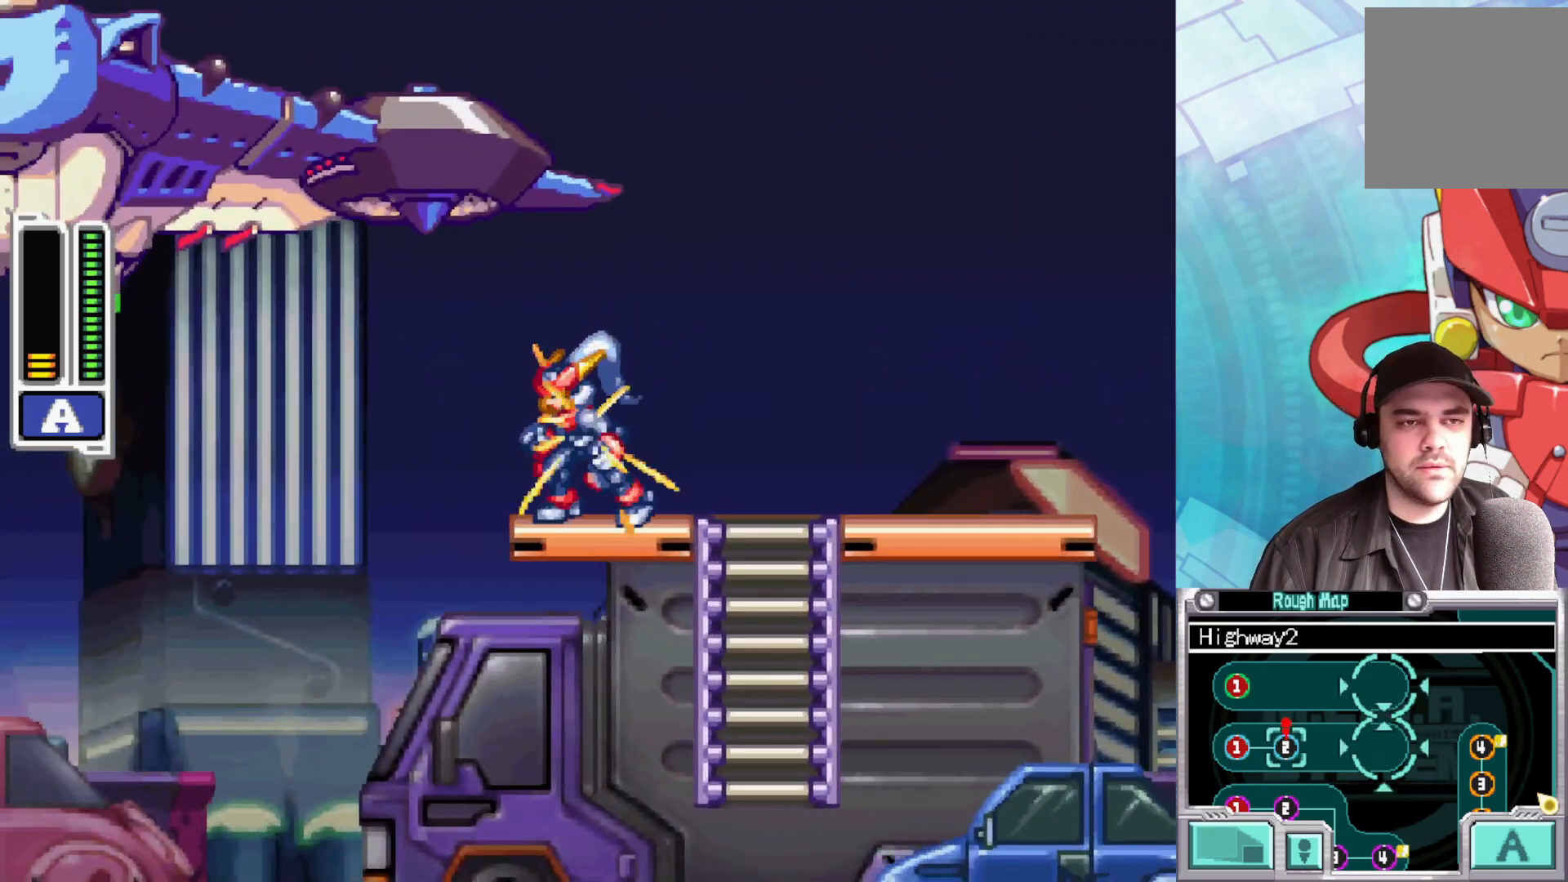
{"buttons": ["X"], "left_stick": "center", "right_stick": "center", "events": [[200, "left_stick", "center"]]}
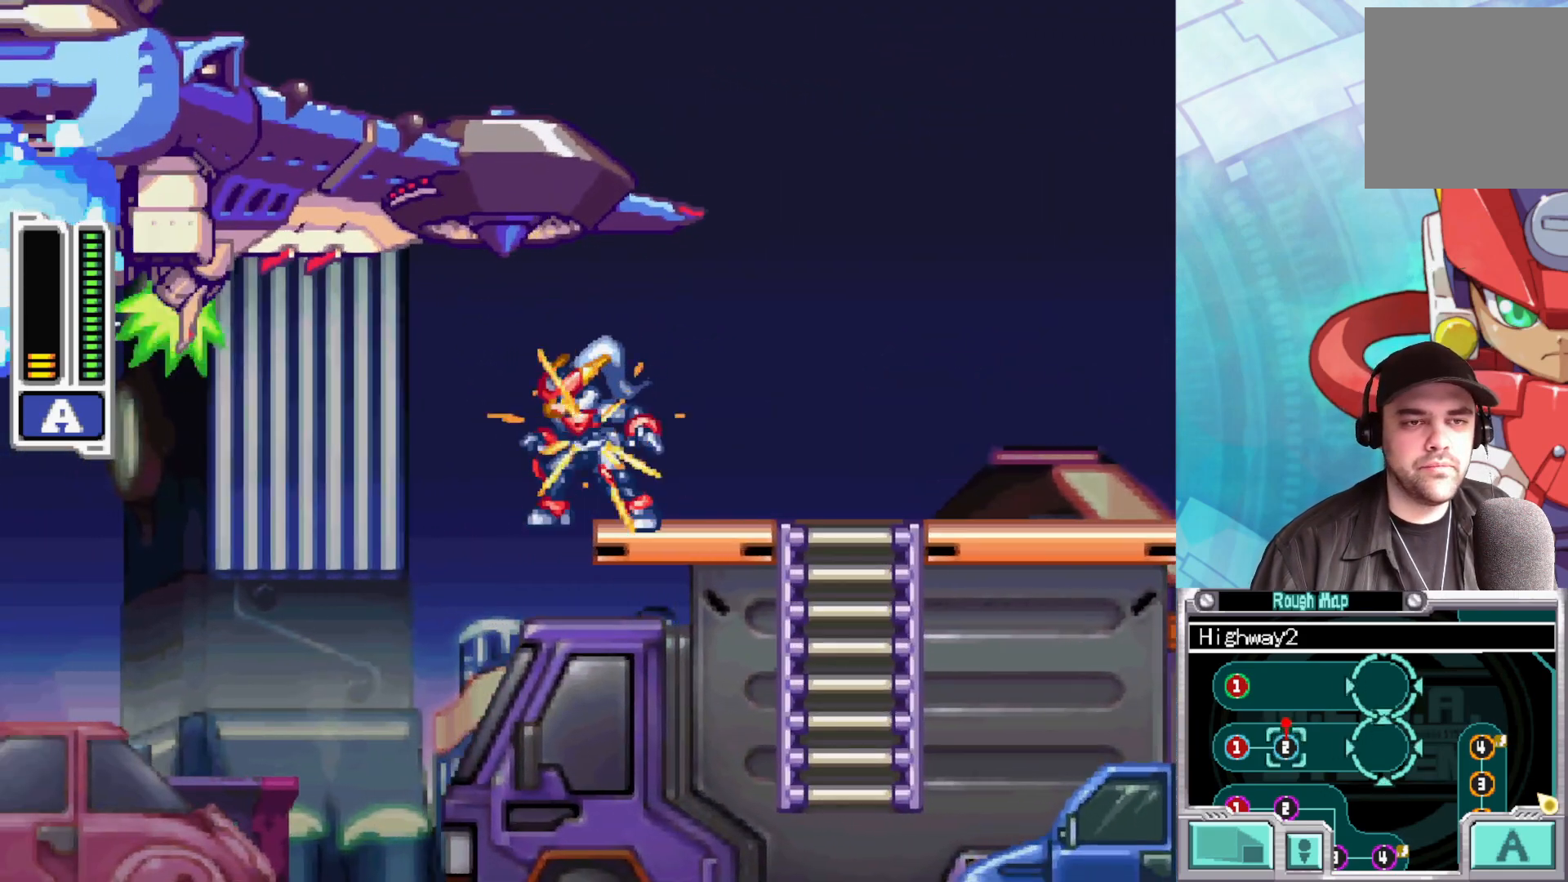
{"buttons": ["X"], "left_stick": "center", "right_stick": "center", "events": [[150, "A", "down"], [250, "A", "up"], [250, "X", "up"], [317, "X", "down"], [450, "X", "up"], [500, "X", "down"]]}
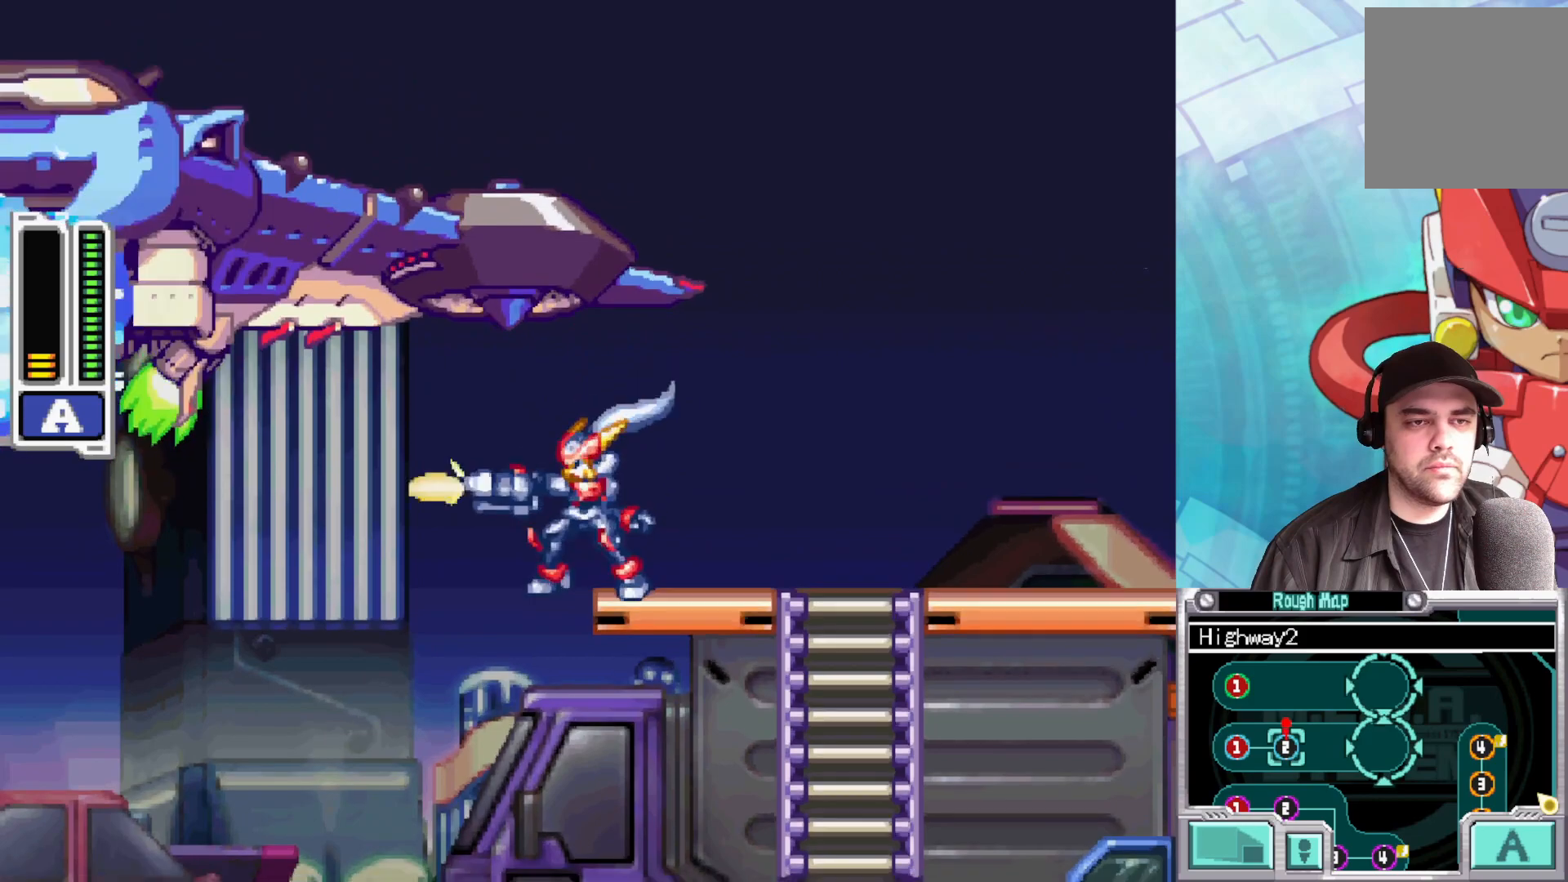
{"buttons": [], "left_stick": "center", "right_stick": "center", "events": [[100, "X", "up"], [117, "X", "down"], [150, "A", "down"], [300, "A", "up"], [317, "X", "up"], [383, "X", "down"], [483, "X", "up"]]}
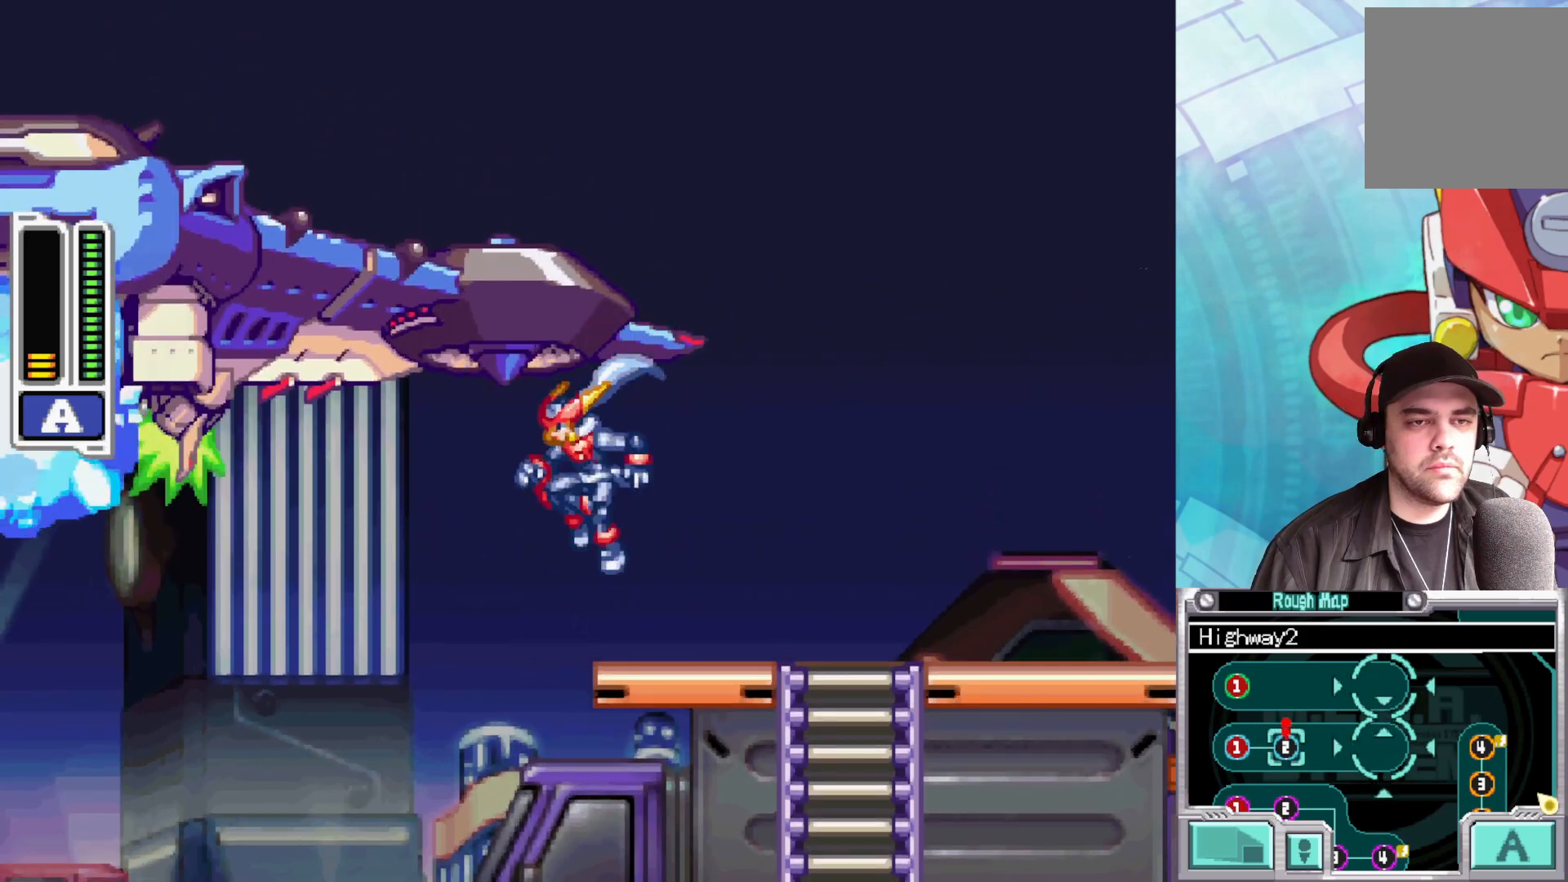
{"buttons": ["X"], "left_stick": "center", "right_stick": "center", "events": [[50, "X", "down"], [133, "X", "up"], [183, "X", "down"], [200, "A", "down"], [367, "A", "up"], [400, "X", "up"], [467, "X", "down"]]}
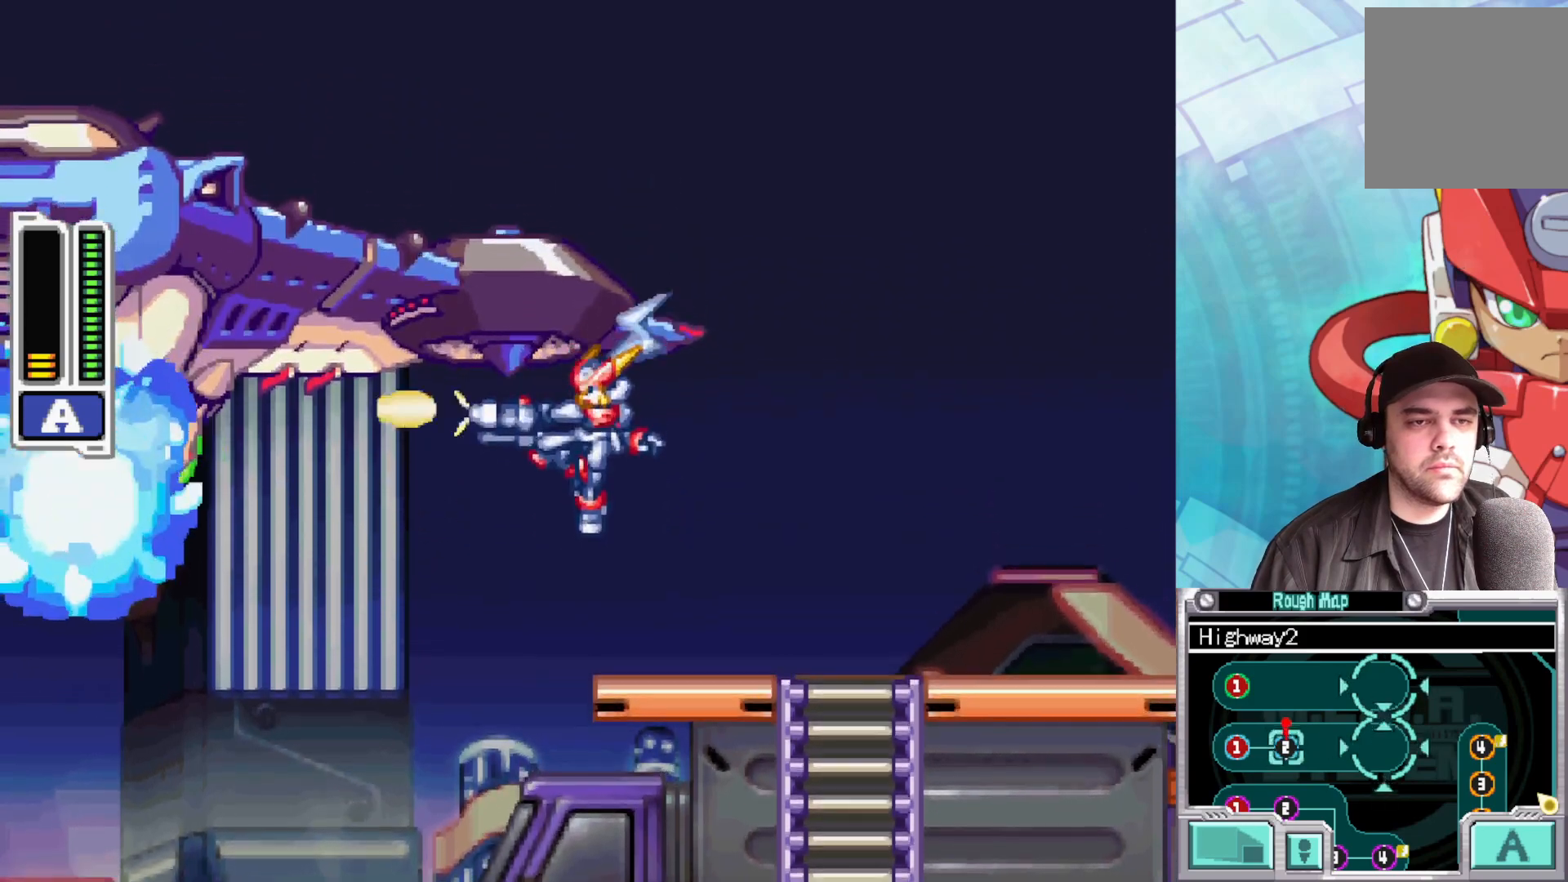
{"buttons": ["X"], "left_stick": "center", "right_stick": "center", "events": [[50, "X", "up"], [133, "X", "down"], [217, "X", "up"], [283, "X", "down"], [367, "X", "up"], [450, "X", "down"]]}
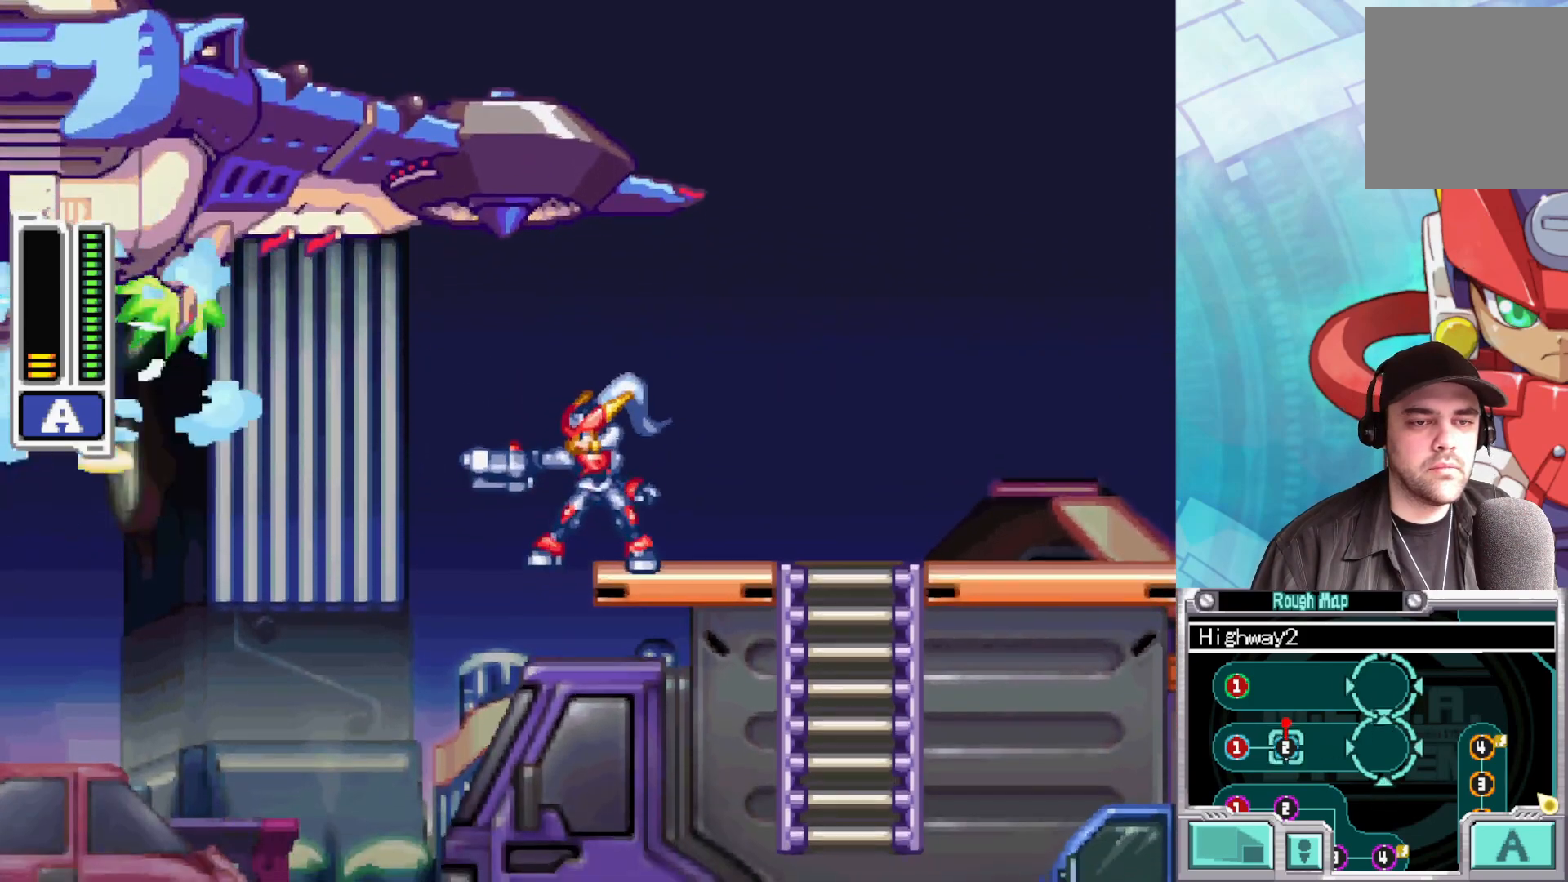
{"buttons": [], "left_stick": "center", "right_stick": "center", "events": [[17, "X", "up"], [83, "X", "down"], [167, "X", "up"], [233, "X", "down"], [317, "X", "up"]]}
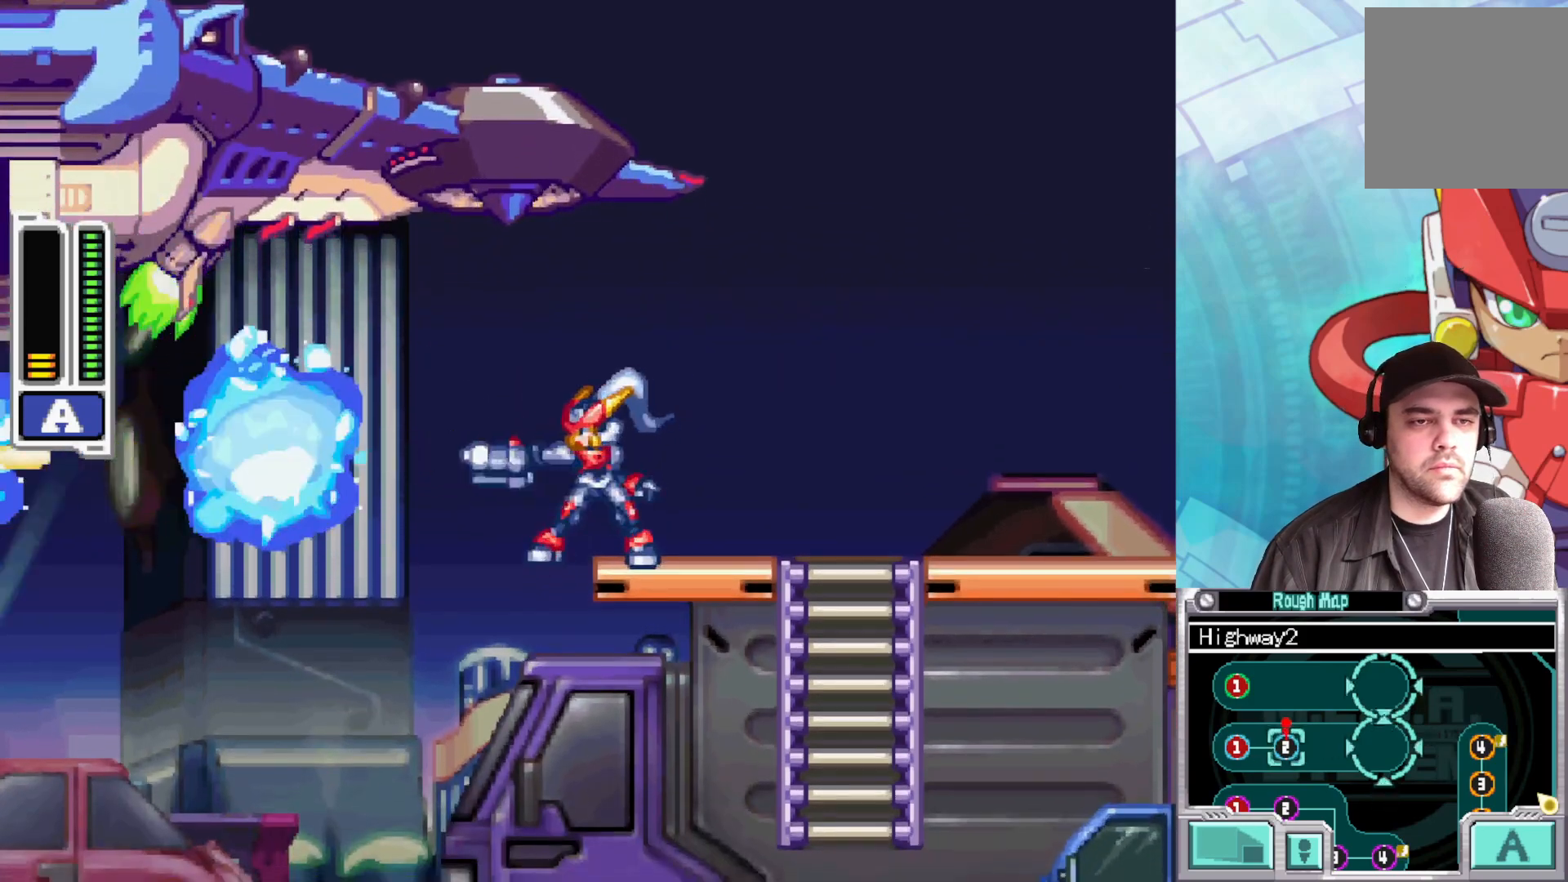
{"buttons": [], "left_stick": "center", "right_stick": "center", "events": [[67, "L1", "down"], [250, "L1", "up"]]}
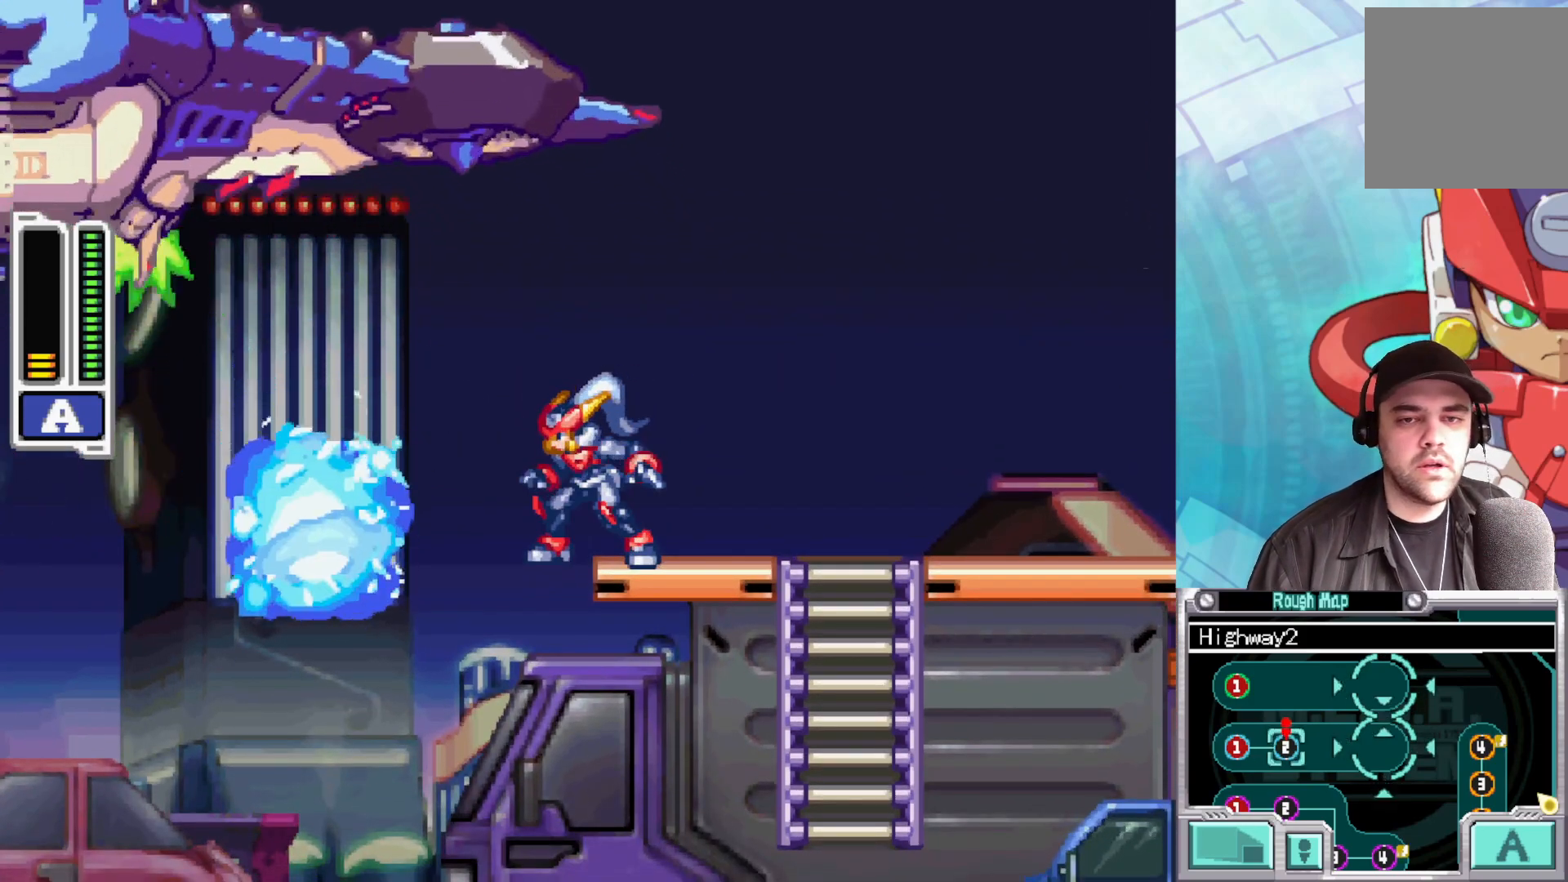
{"buttons": [], "left_stick": "center", "right_stick": "center", "events": [[83, "L1", "down"], [250, "L1", "up"]]}